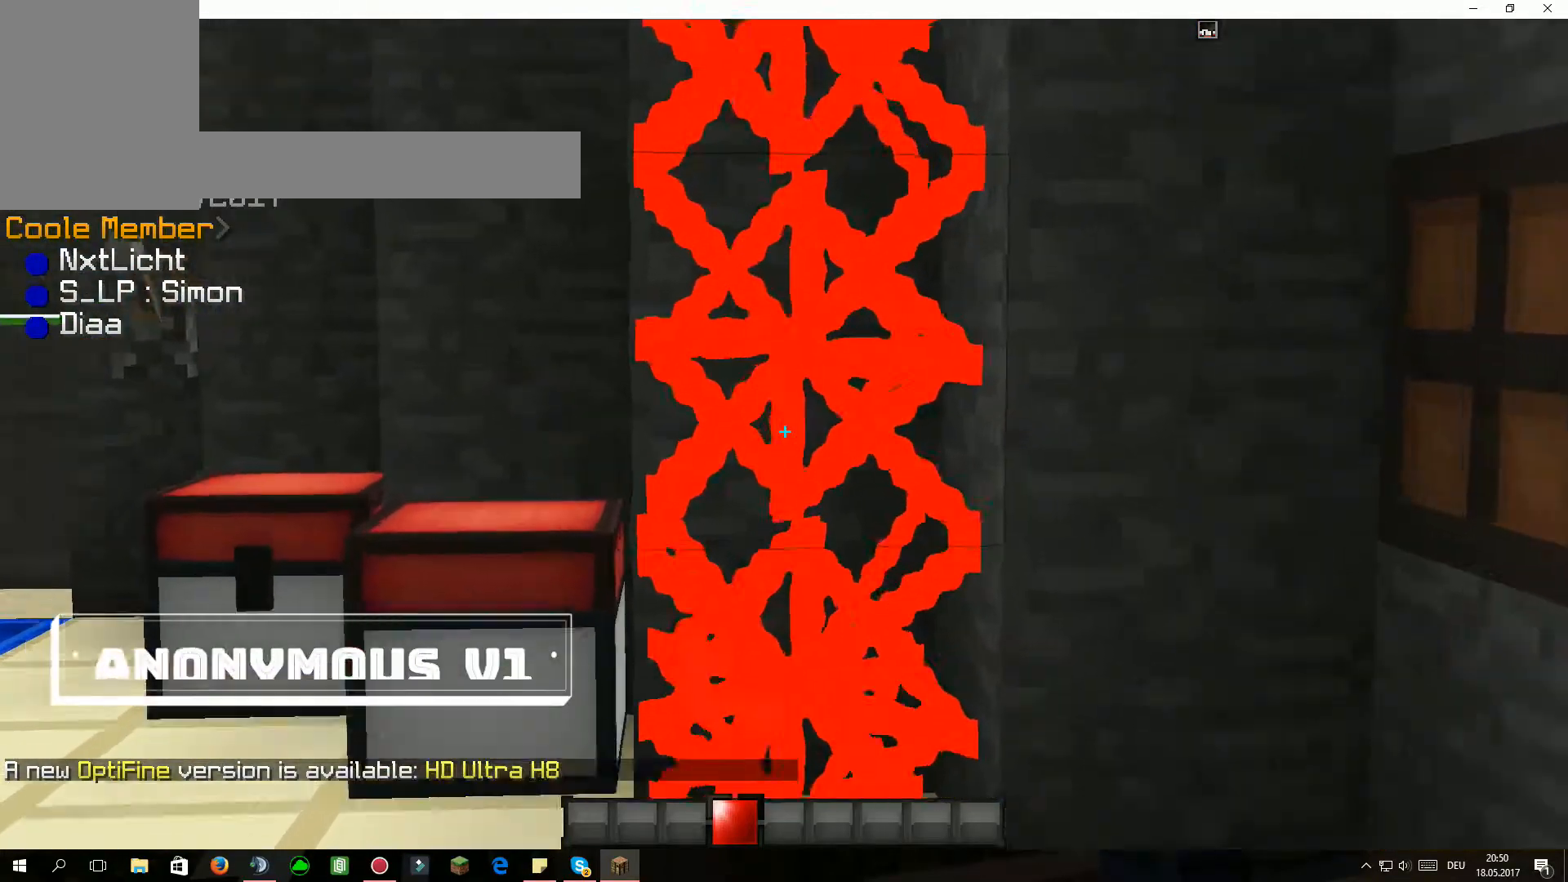
Gameplay with keyboard and mouse; each line is a JSON object with the keys and mouse buttons held at the frame after it. "events" lists presses ("down") and releases ("up") of "a", "d", "s", "w", "mouse_left" and "mouse_right" between this image and that frame as [ms after this image, input, new state], when the widget could be followed in between. "mouse_left", "mouse_right" = the "left", "right" buttons of the "mouse" list. No other keys are recorded. Fast repeated clicks can show as one long hold. Mouse movement is not recorded.
{"keys": [], "mouse": [], "events": [[134, "w", "up"]]}
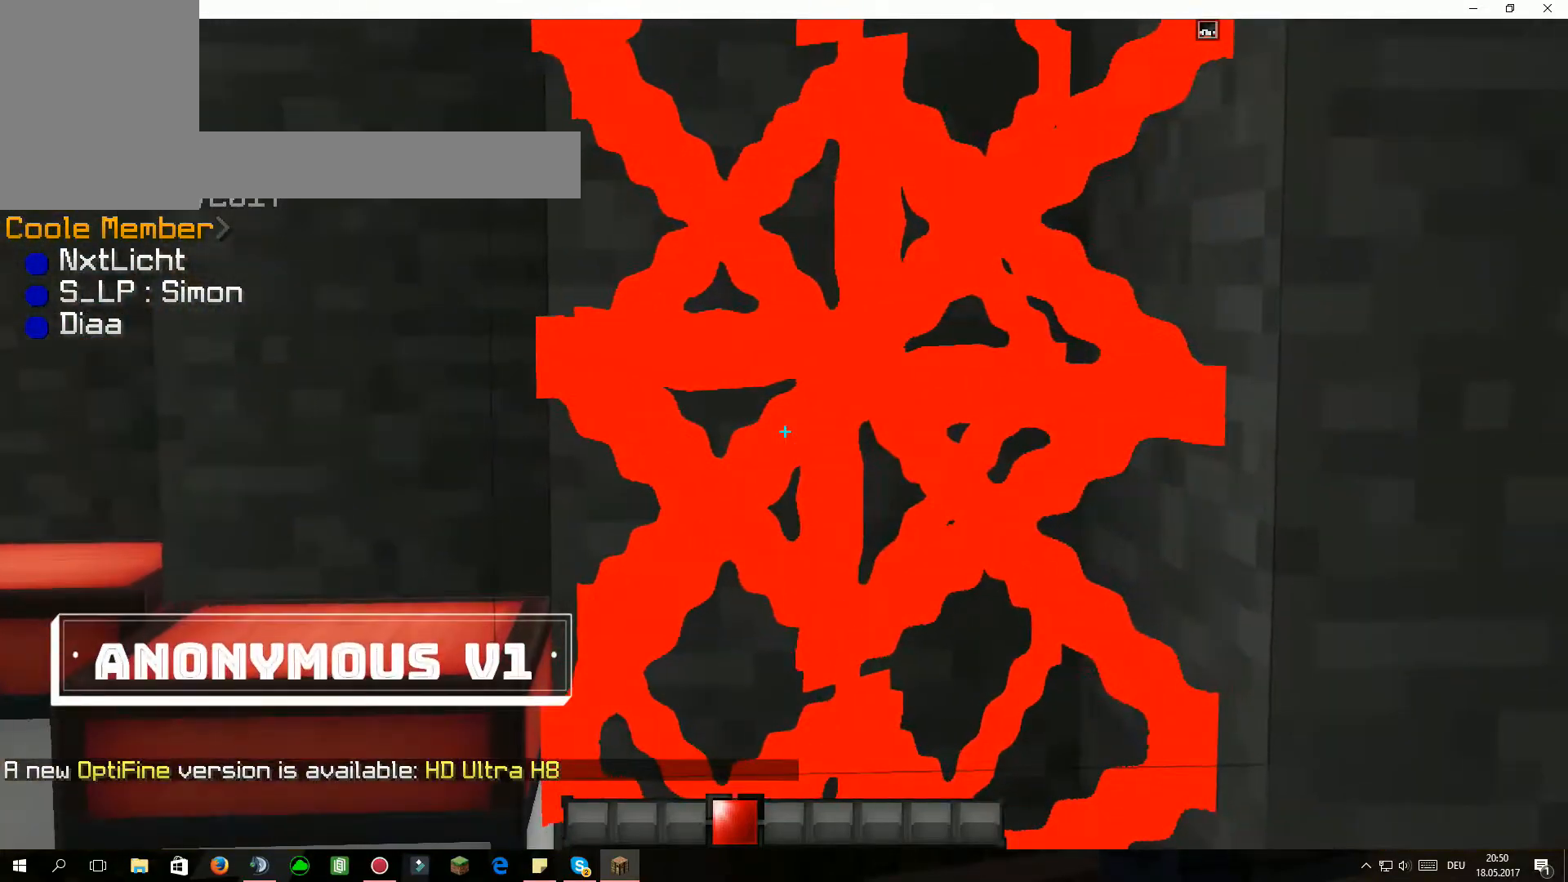
{"keys": [], "mouse": [], "events": []}
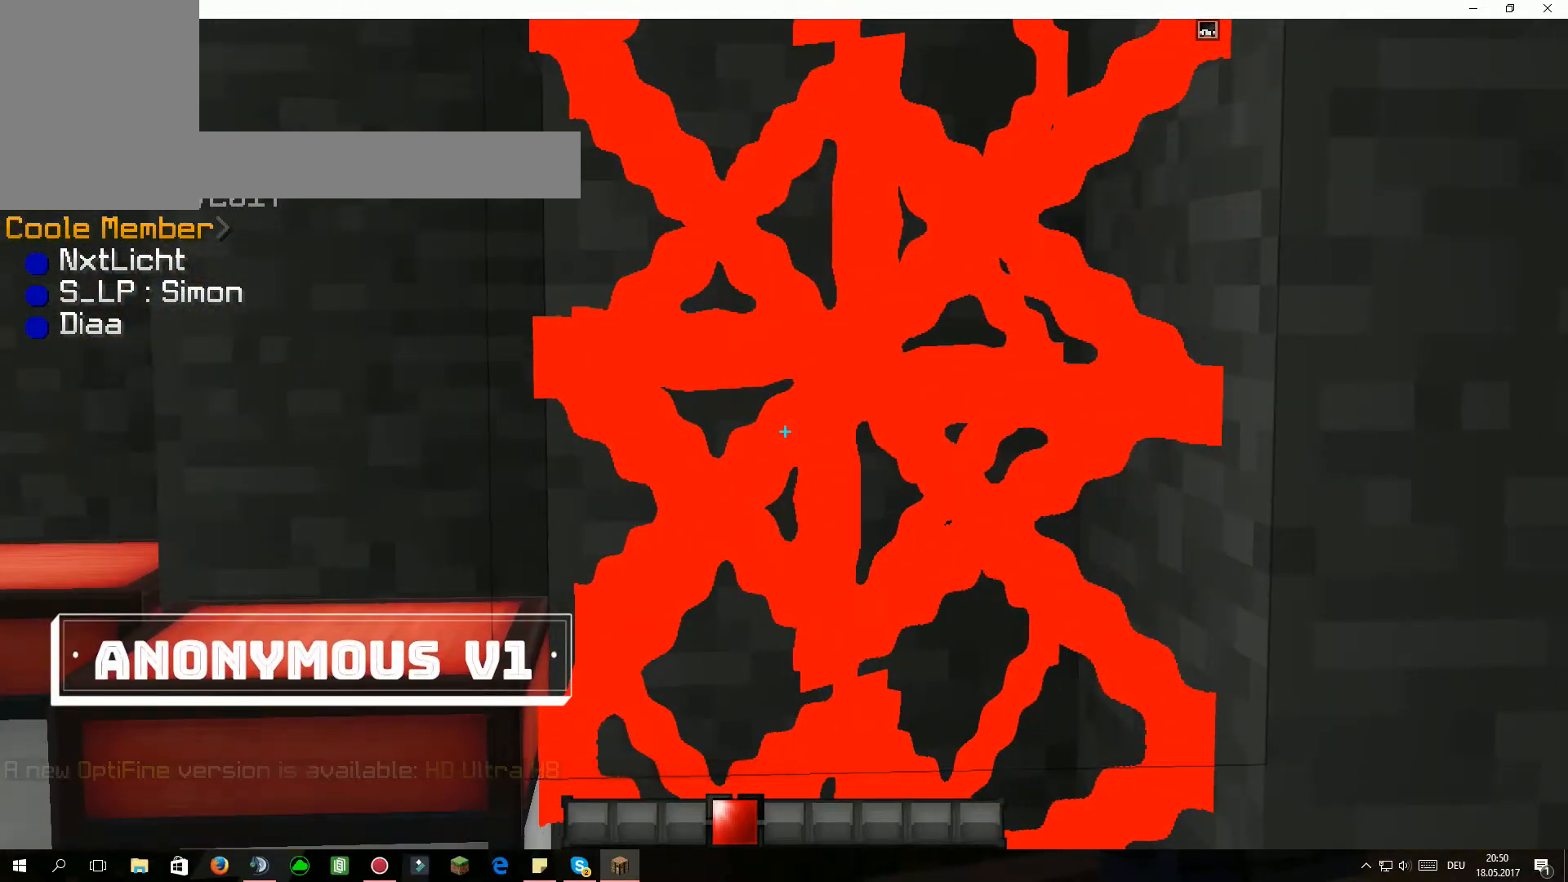
{"keys": ["d", "w"], "mouse": [], "events": [[400, "d", "down"], [400, "w", "down"]]}
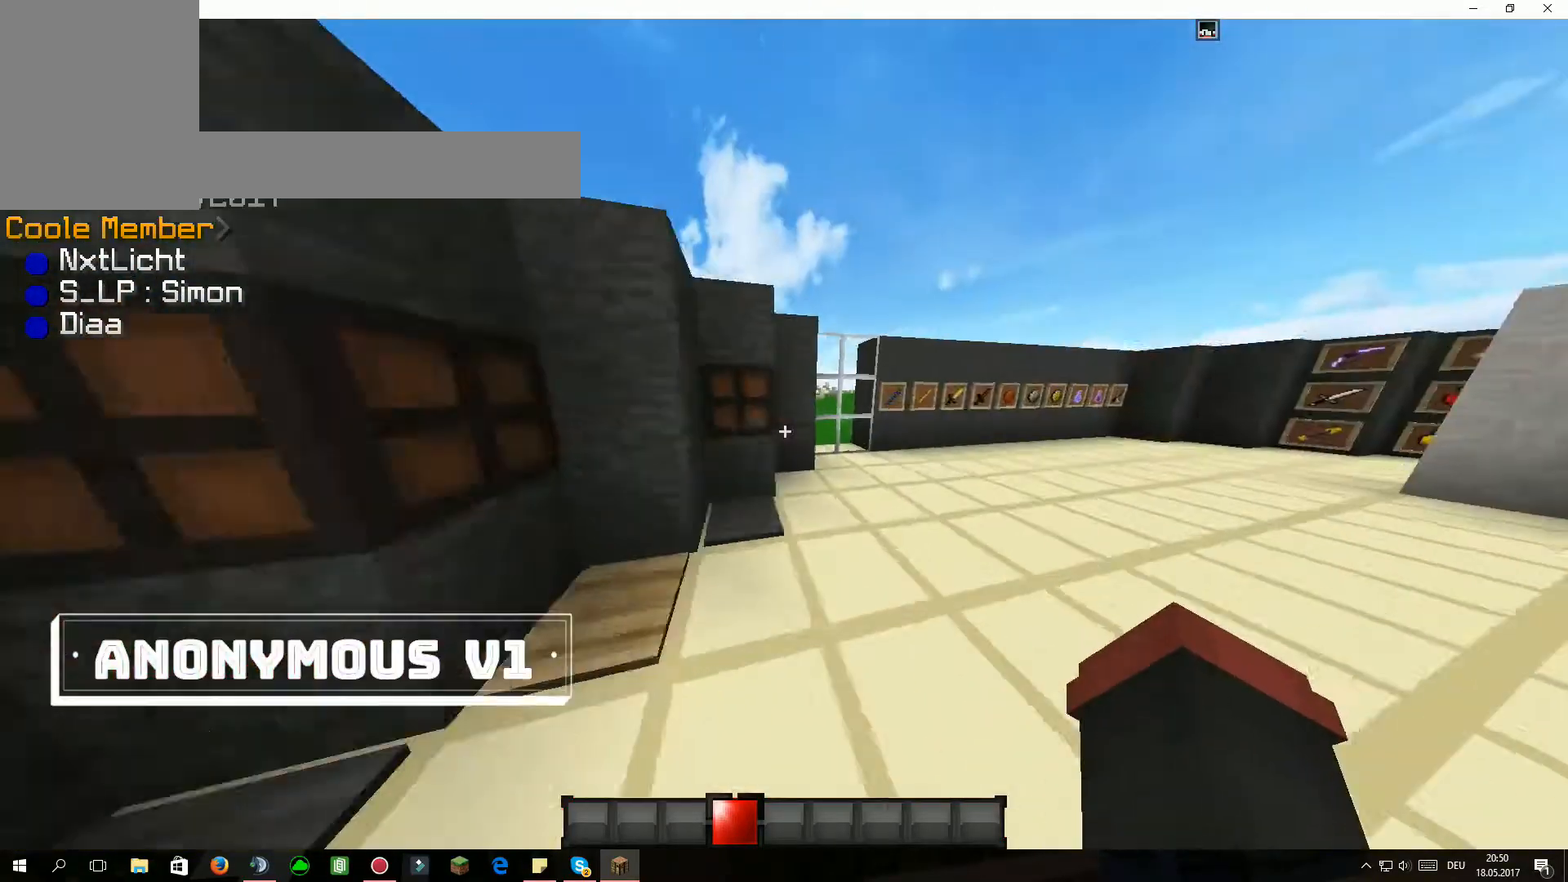
{"keys": [], "mouse": [], "events": [[433, "d", "up"], [433, "w", "up"]]}
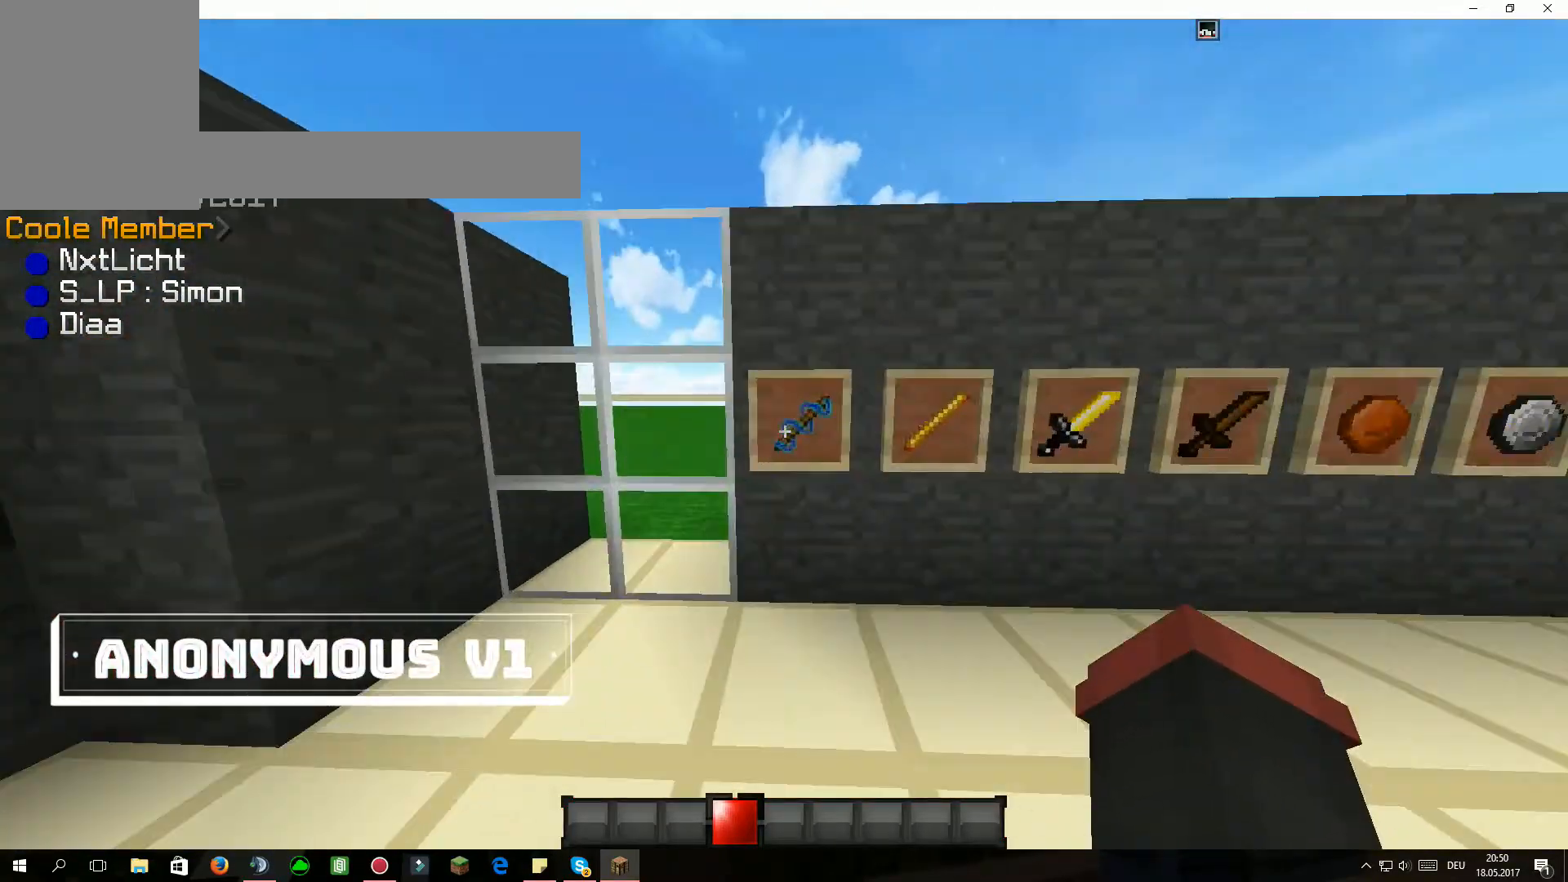
{"keys": [], "mouse": ["left"], "events": [[234, "s", "down"], [434, "s", "up"], [501, "mouse_left", "down"]]}
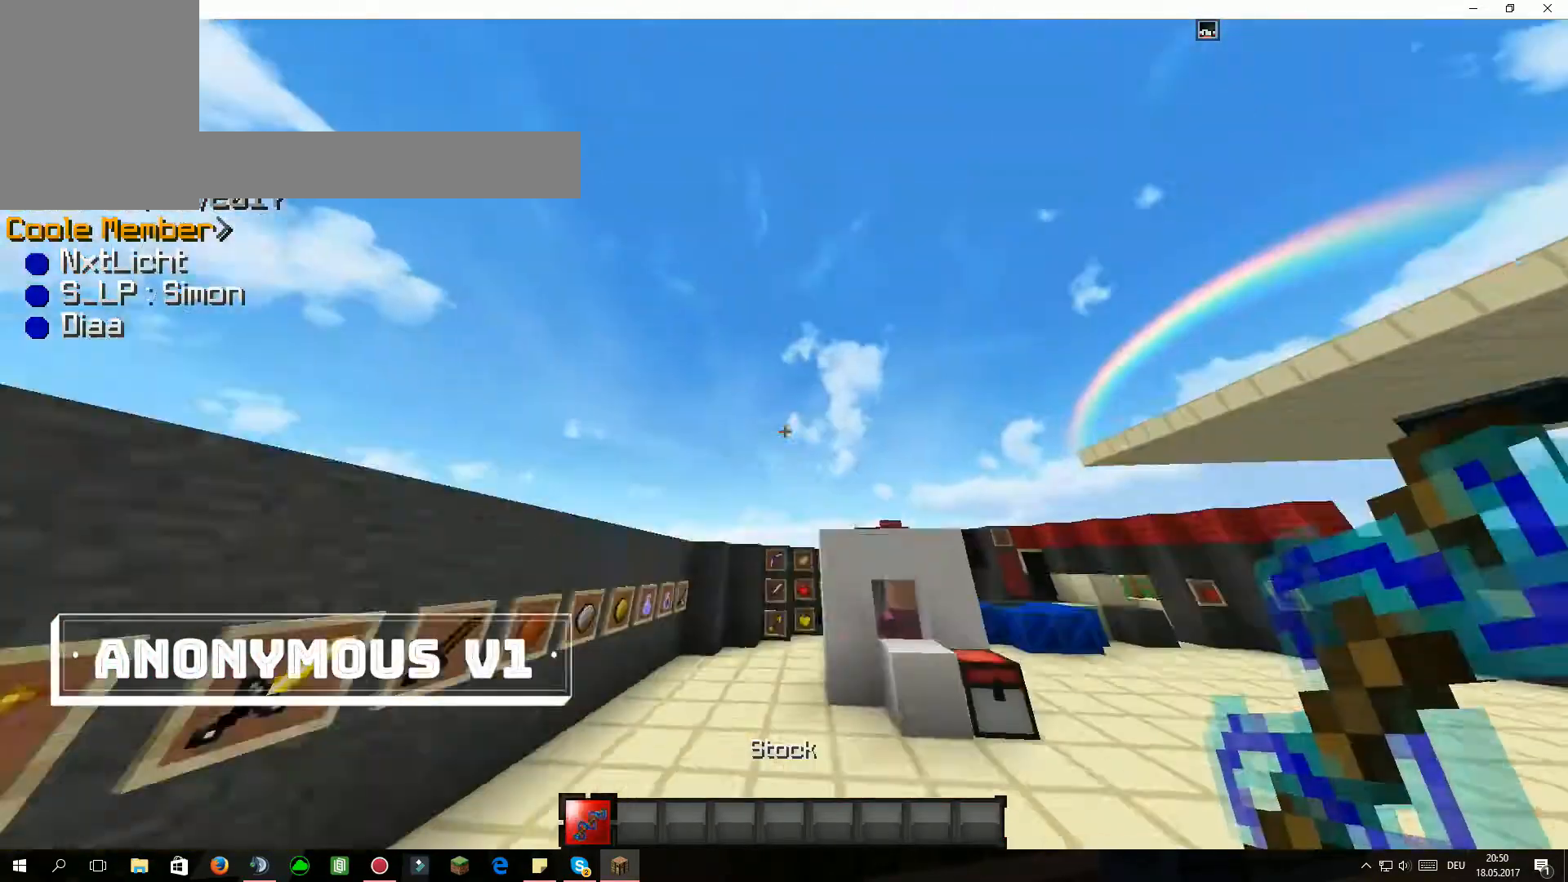
{"keys": [], "mouse": ["left"], "events": [[133, "mouse_left", "up"], [200, "mouse_left", "down"], [333, "mouse_left", "up"], [400, "mouse_left", "down"], [467, "mouse_left", "up"], [500, "mouse_left", "down"]]}
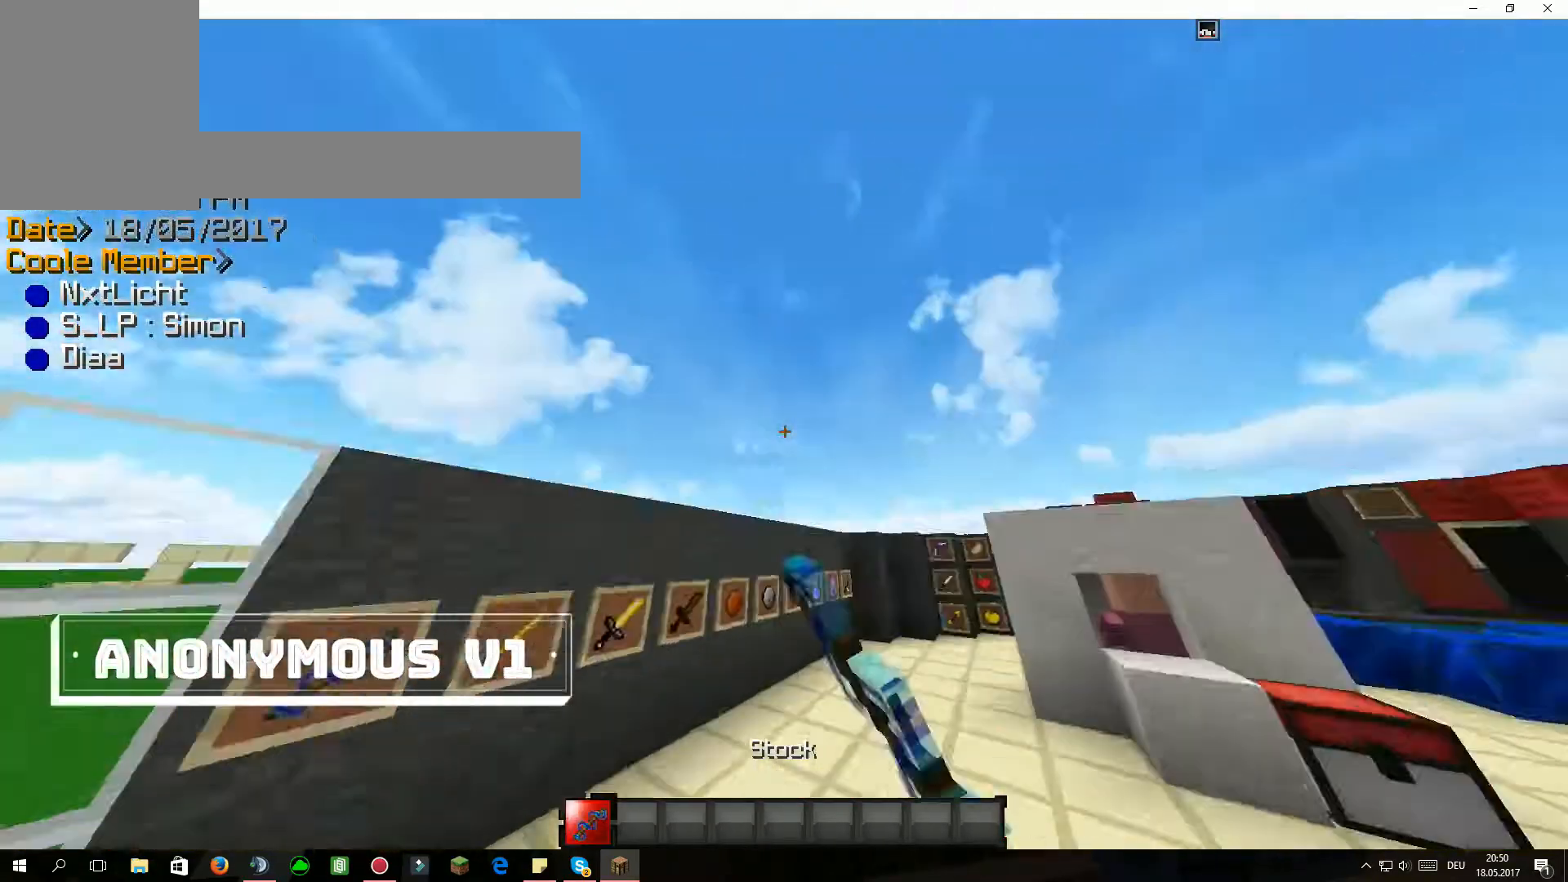
{"keys": [], "mouse": ["left"], "events": [[67, "mouse_left", "up"], [100, "mouse_left", "down"], [167, "mouse_left", "up"], [200, "mouse_left", "down"], [234, "mouse_left", "up"], [267, "mouse_left", "down"], [300, "mouse_left", "up"], [334, "mouse_left", "down"], [467, "mouse_left", "up"], [501, "mouse_left", "down"]]}
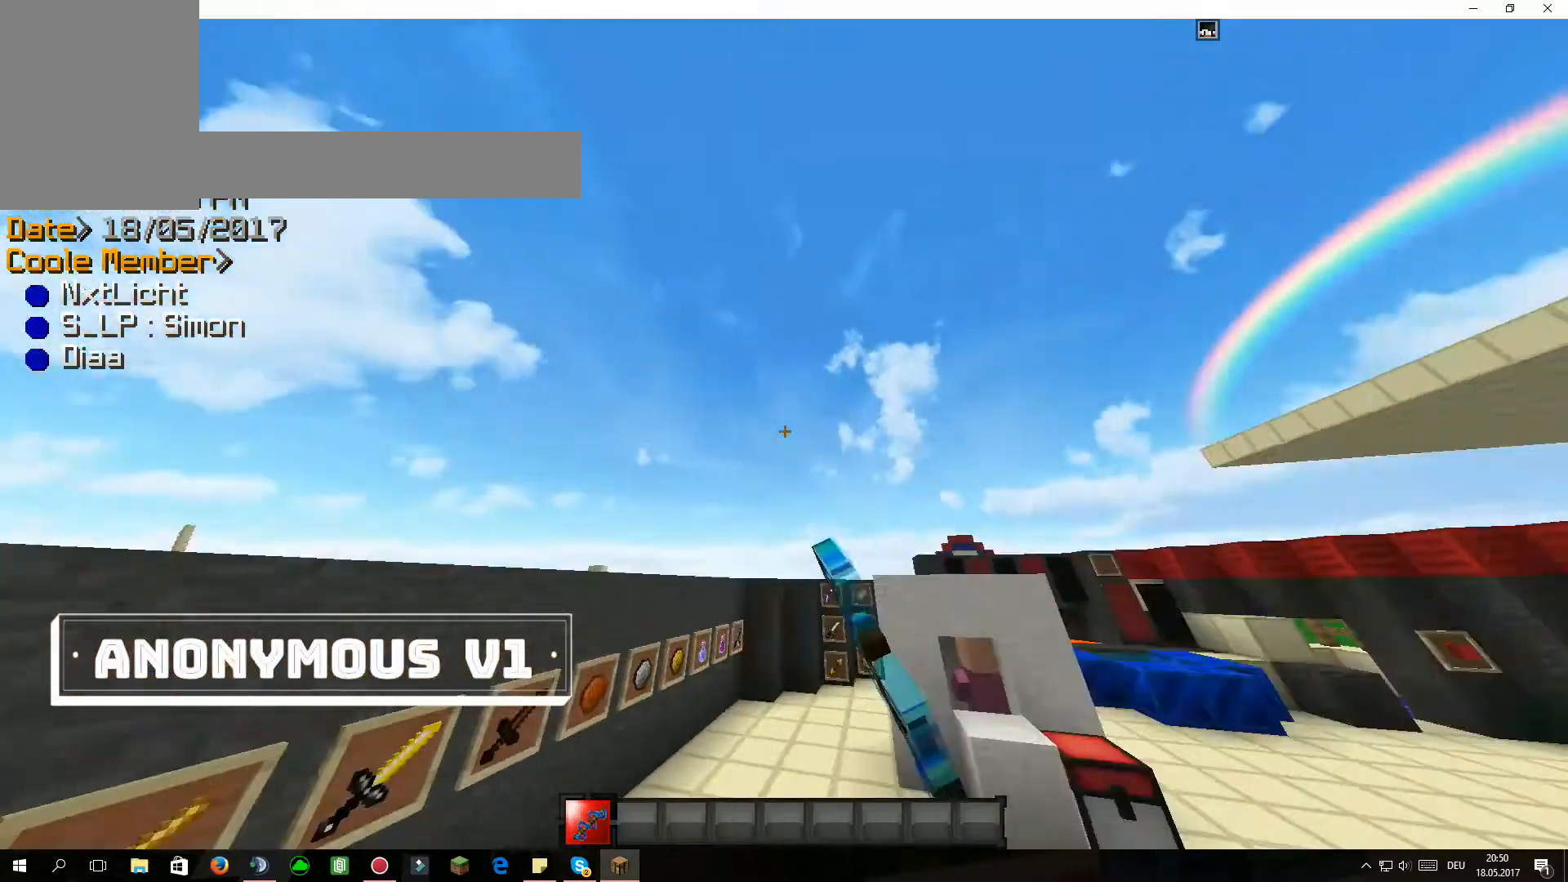
{"keys": [], "mouse": [], "events": [[33, "mouse_left", "up"], [100, "w", "down"], [300, "d", "down"], [400, "d", "up"], [400, "w", "up"]]}
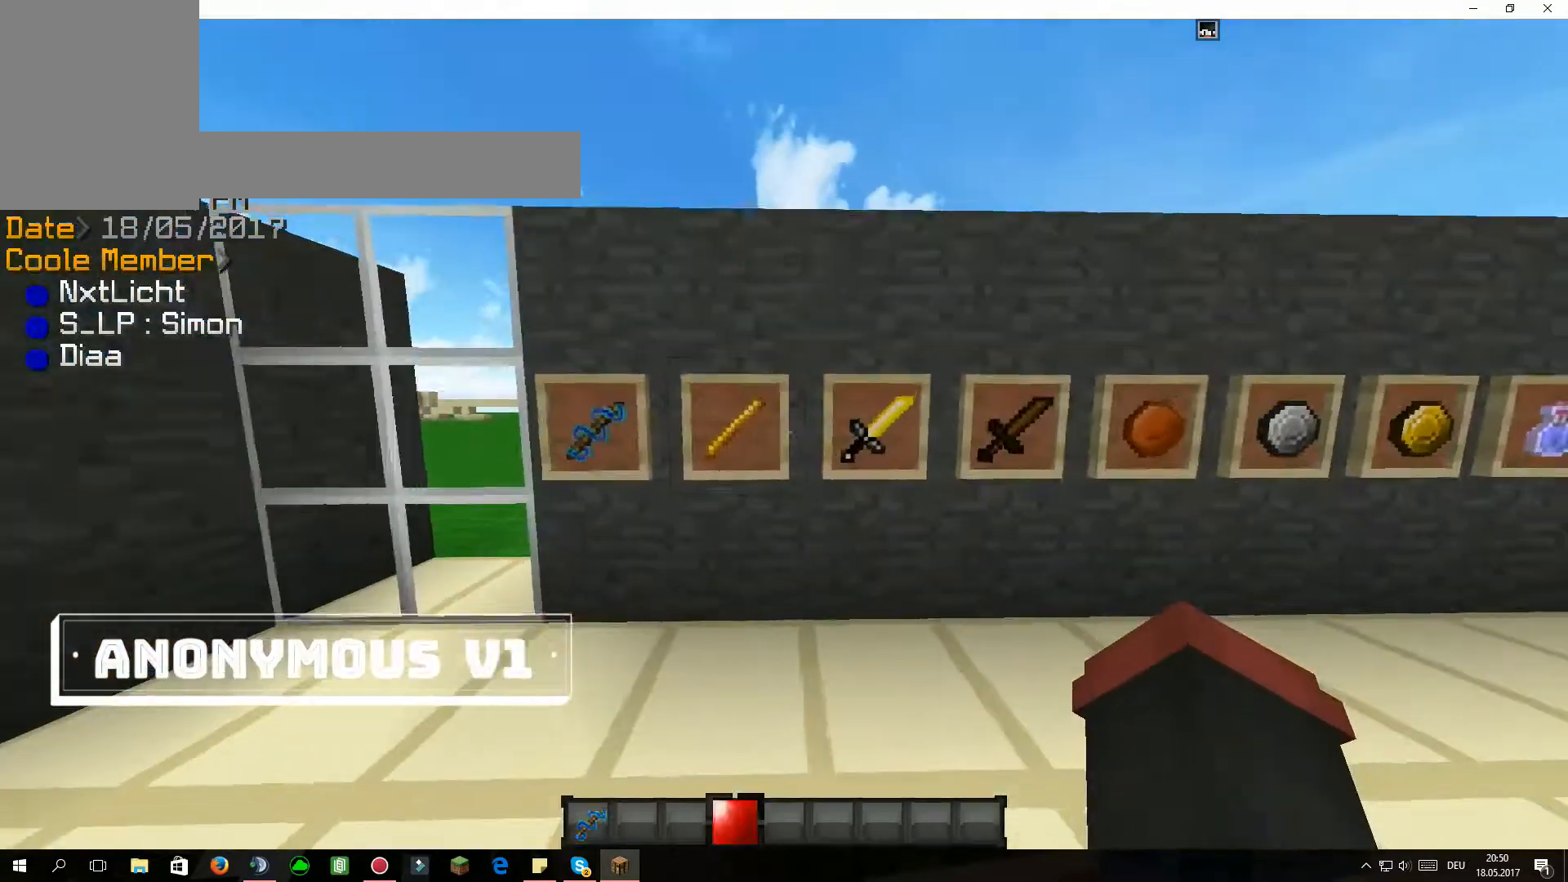
{"keys": [], "mouse": [], "events": [[100, "d", "down"], [134, "d", "up"], [167, "d", "down"], [200, "d", "up"], [234, "d", "down"], [267, "d", "up"], [300, "d", "down"], [334, "d", "up"], [467, "d", "down"], [501, "d", "up"]]}
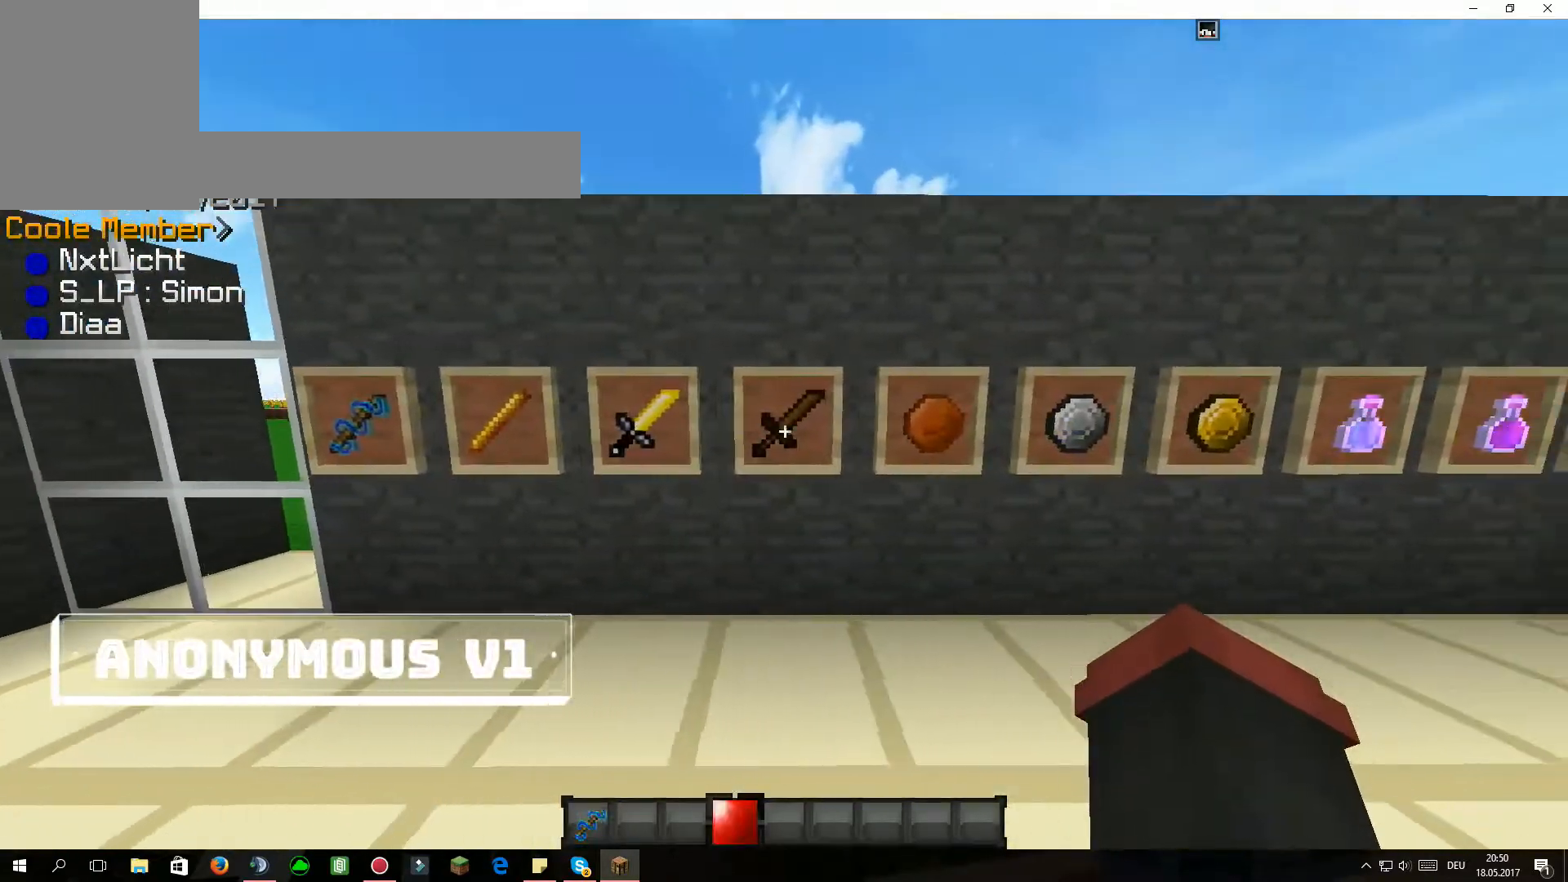
{"keys": ["d"], "mouse": [], "events": [[33, "d", "down"], [66, "d", "up"], [200, "d", "down"], [233, "d", "up"], [266, "d", "down"], [300, "d", "up"], [333, "d", "down"], [367, "d", "up"], [400, "d", "down"], [433, "d", "up"], [467, "d", "down"]]}
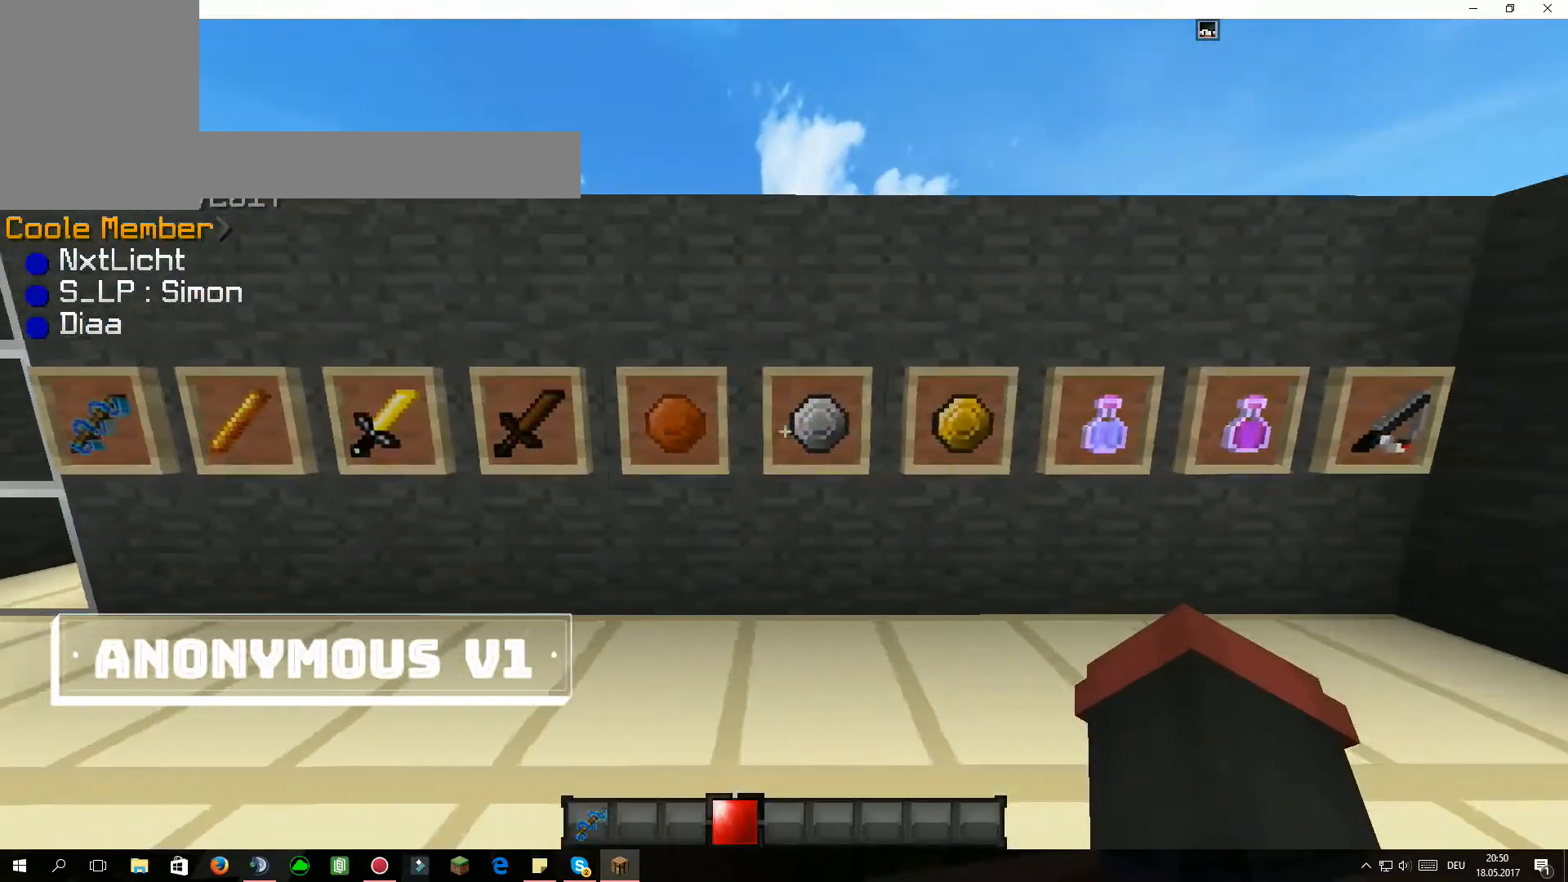
{"keys": ["d"], "mouse": [], "events": [[100, "d", "up"], [133, "d", "down"], [167, "d", "up"], [200, "d", "down"], [234, "d", "up"], [267, "d", "down"], [300, "d", "up"], [334, "d", "down"], [400, "d", "up"], [434, "d", "down"], [467, "d", "up"], [501, "d", "down"]]}
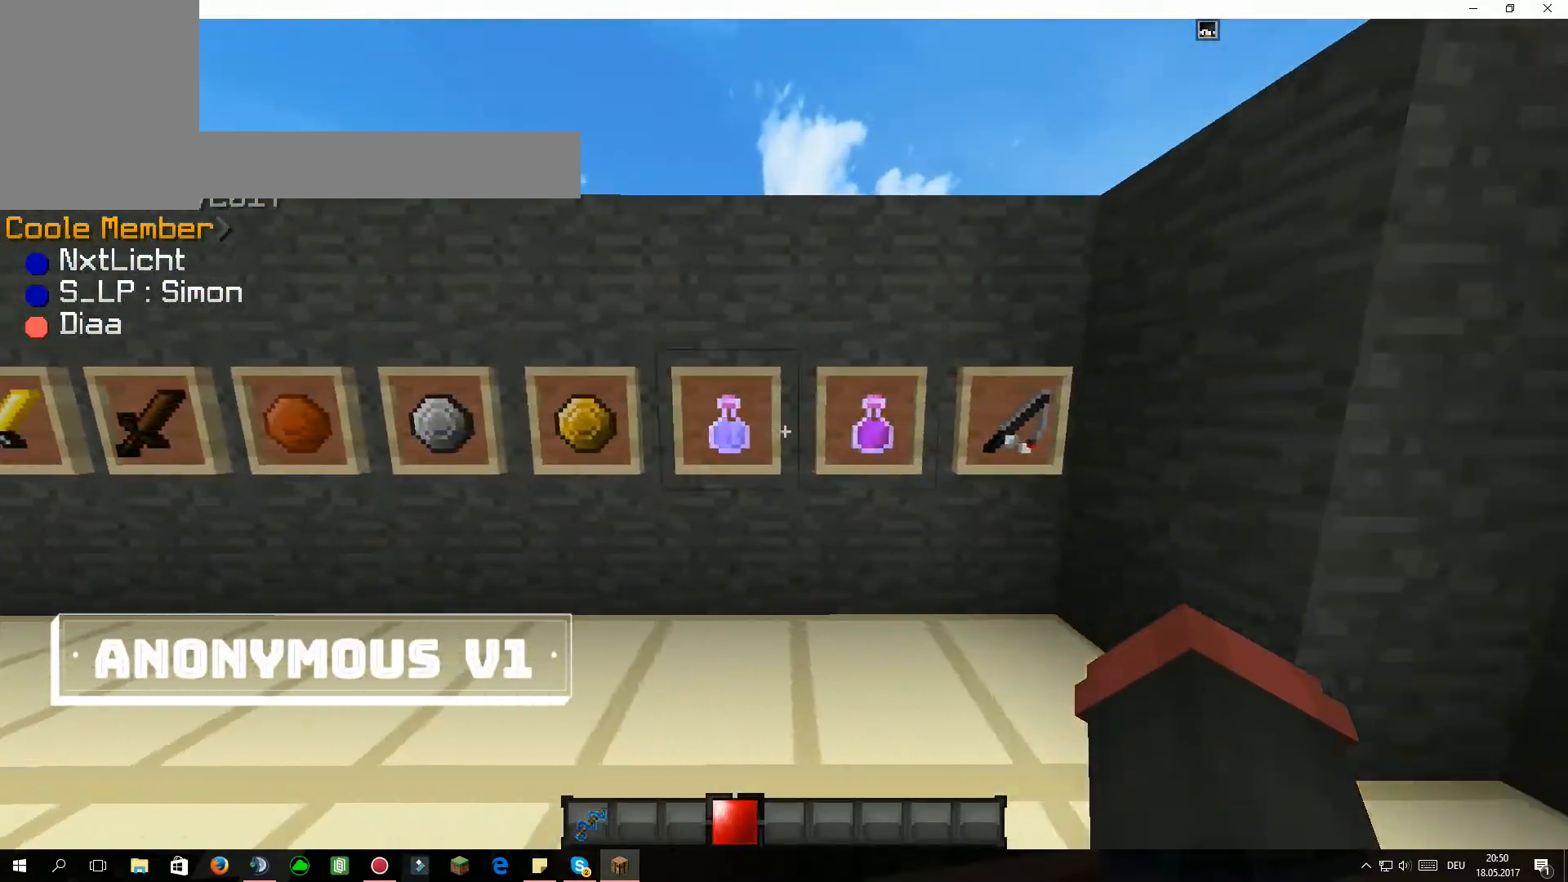
{"keys": [], "mouse": [], "events": [[300, "d", "up"], [333, "d", "down"], [400, "d", "up"], [433, "d", "down"], [500, "d", "up"]]}
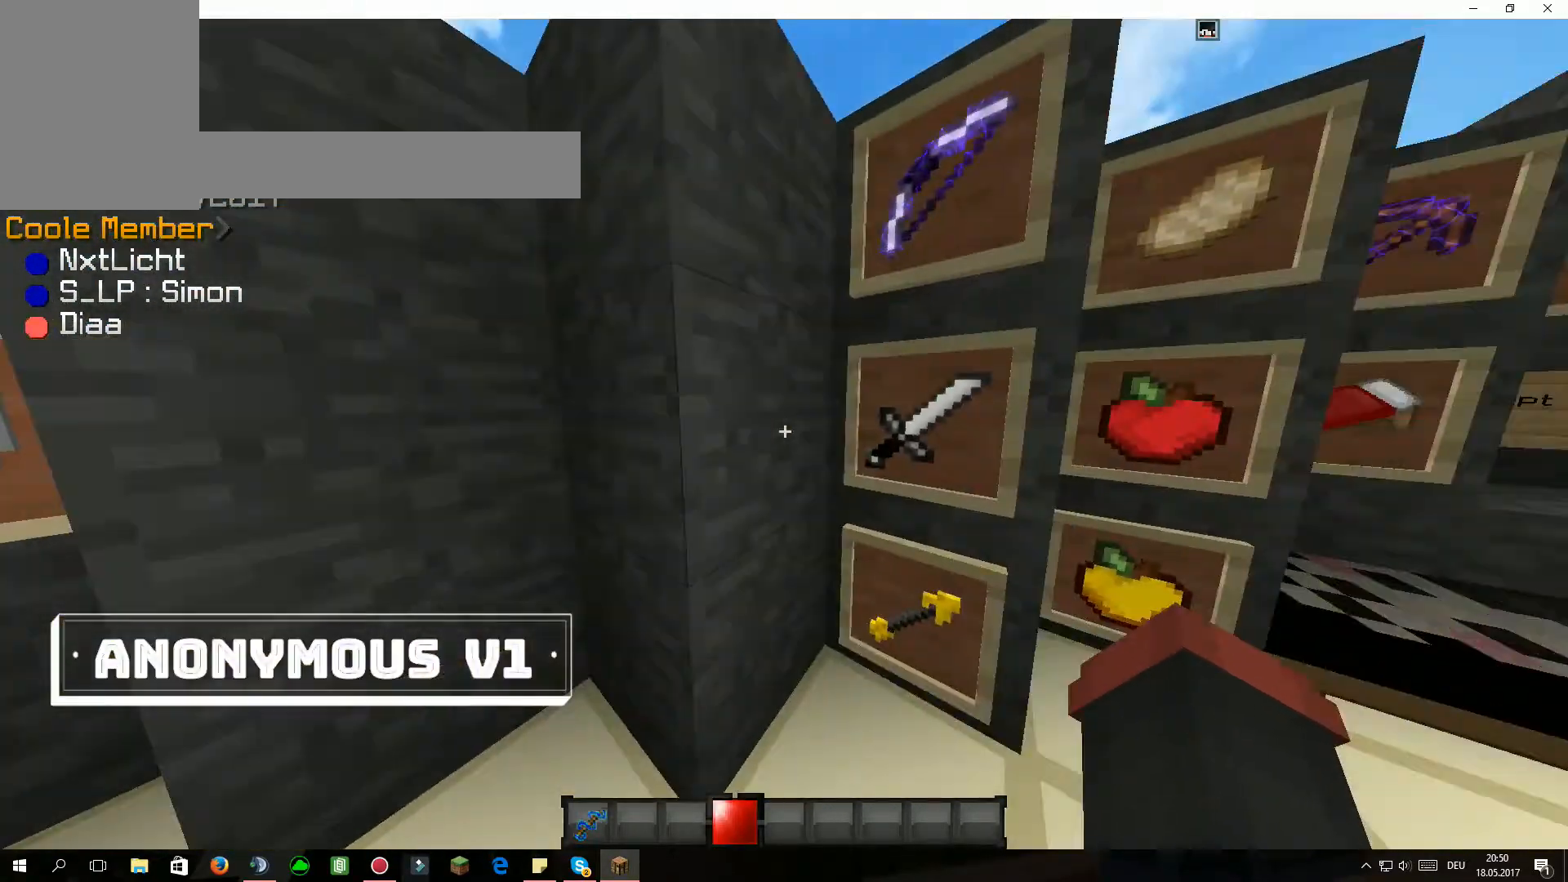
{"keys": [], "mouse": [], "events": [[33, "d", "down"], [100, "d", "up"], [267, "s", "down"], [434, "s", "up"]]}
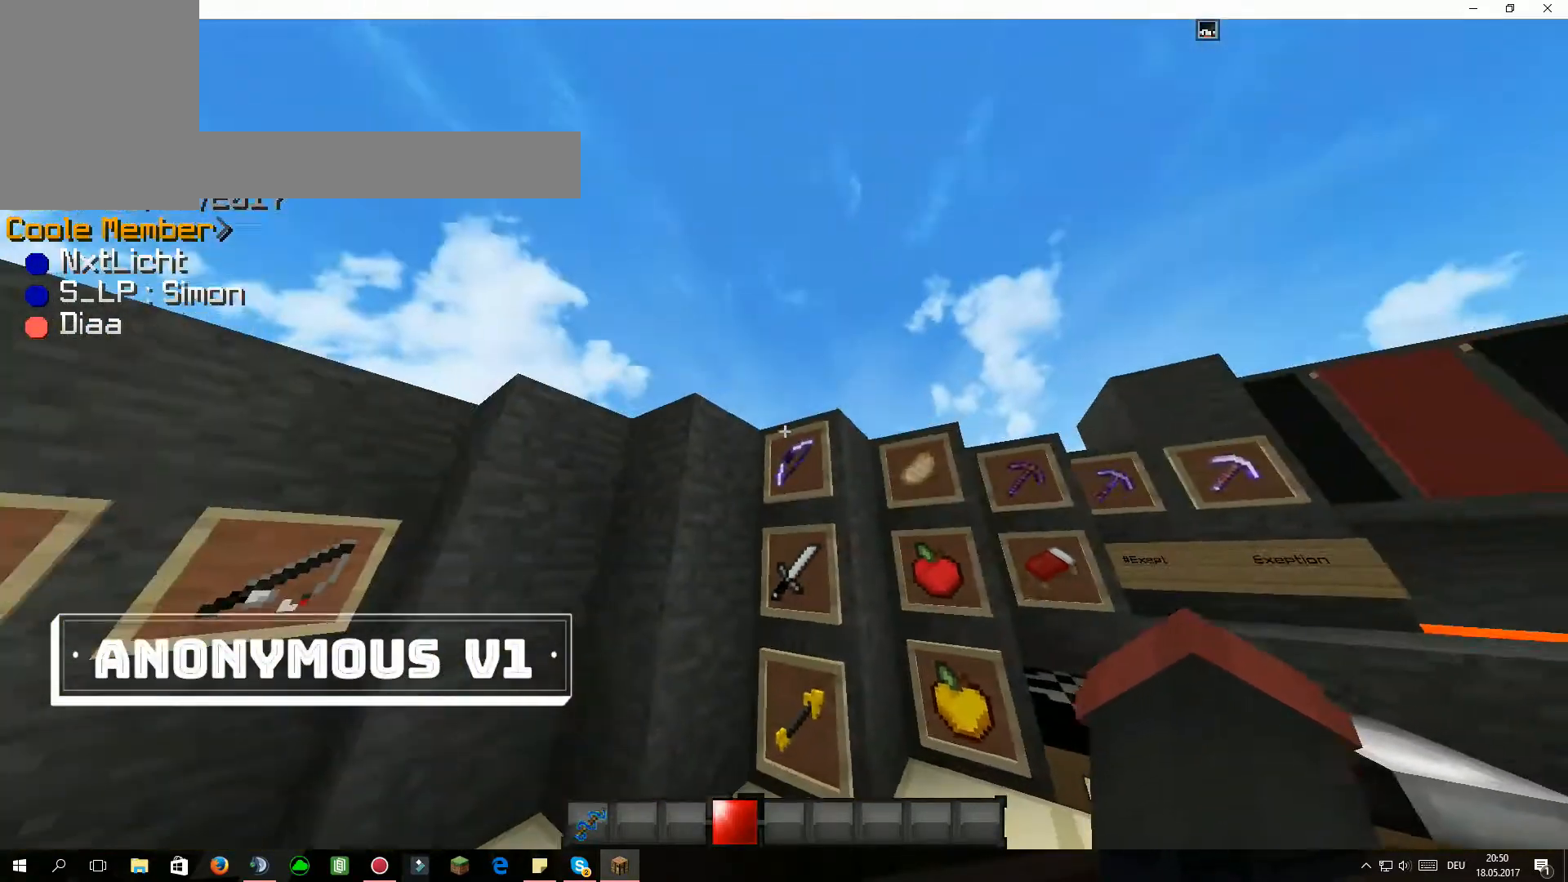
{"keys": [], "mouse": [], "events": []}
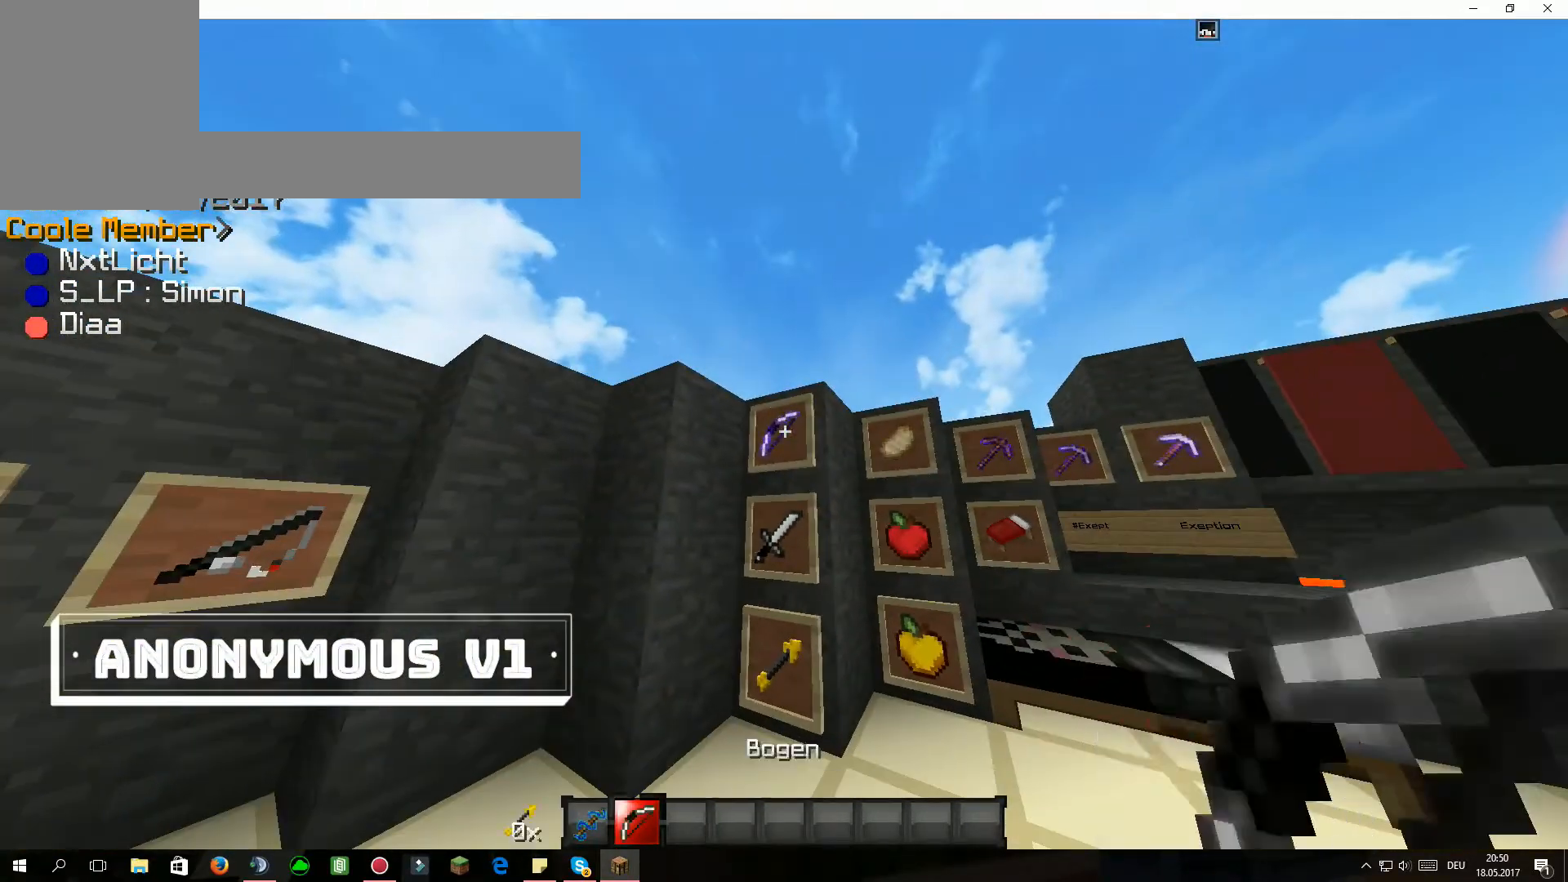
{"keys": [], "mouse": ["left", "right"], "events": [[133, "mouse_left", "down"], [133, "mouse_right", "down"]]}
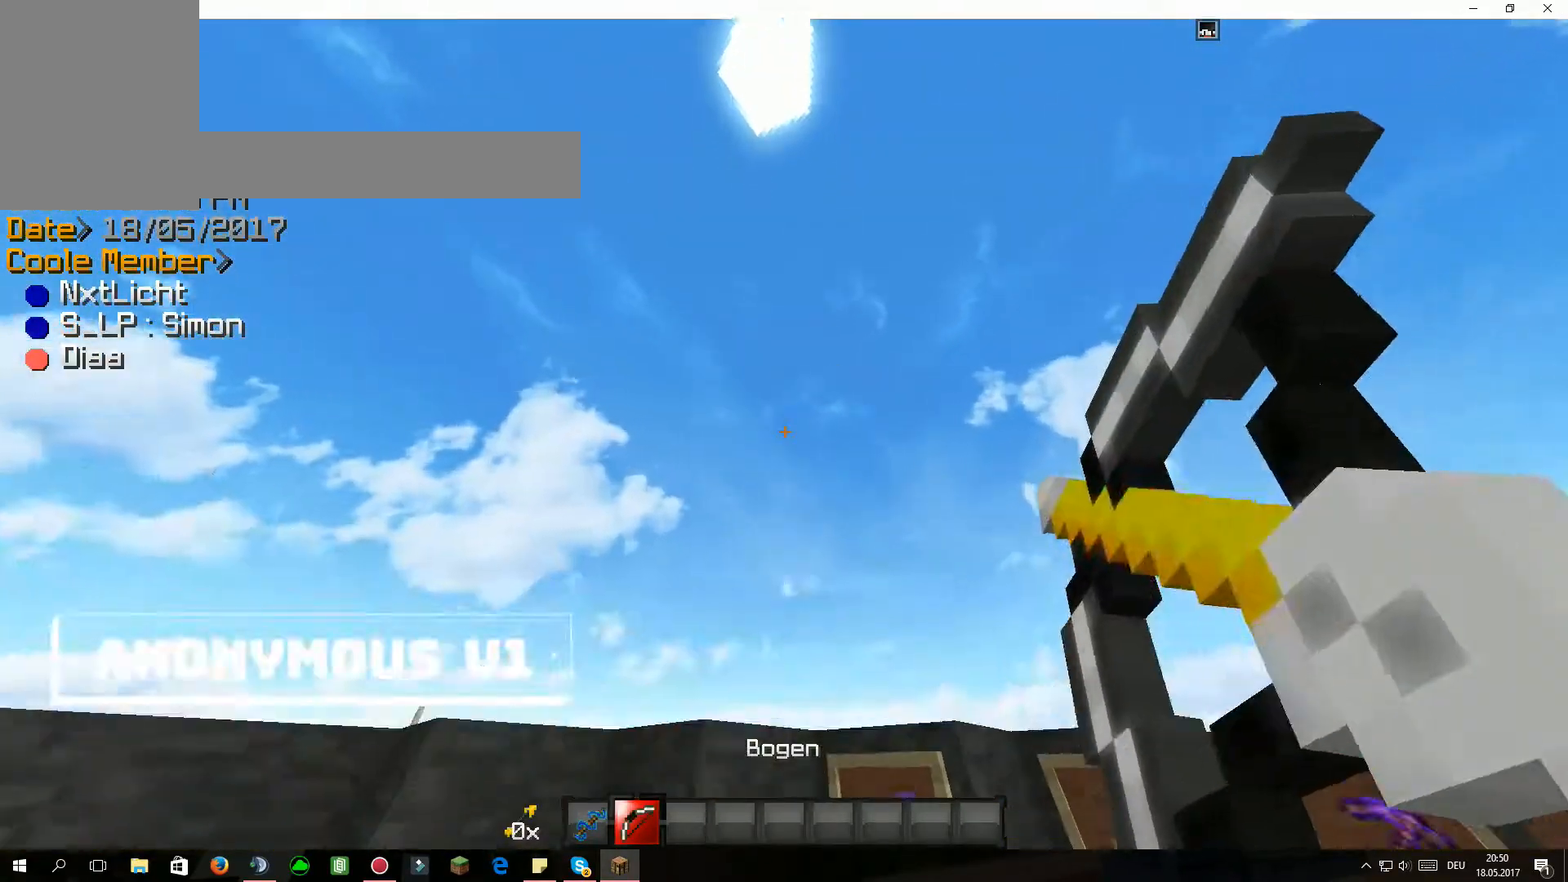
{"keys": [], "mouse": ["left", "right"], "events": [[200, "mouse_left", "up"], [200, "mouse_right", "up"], [233, "mouse_left", "down"], [233, "mouse_right", "down"]]}
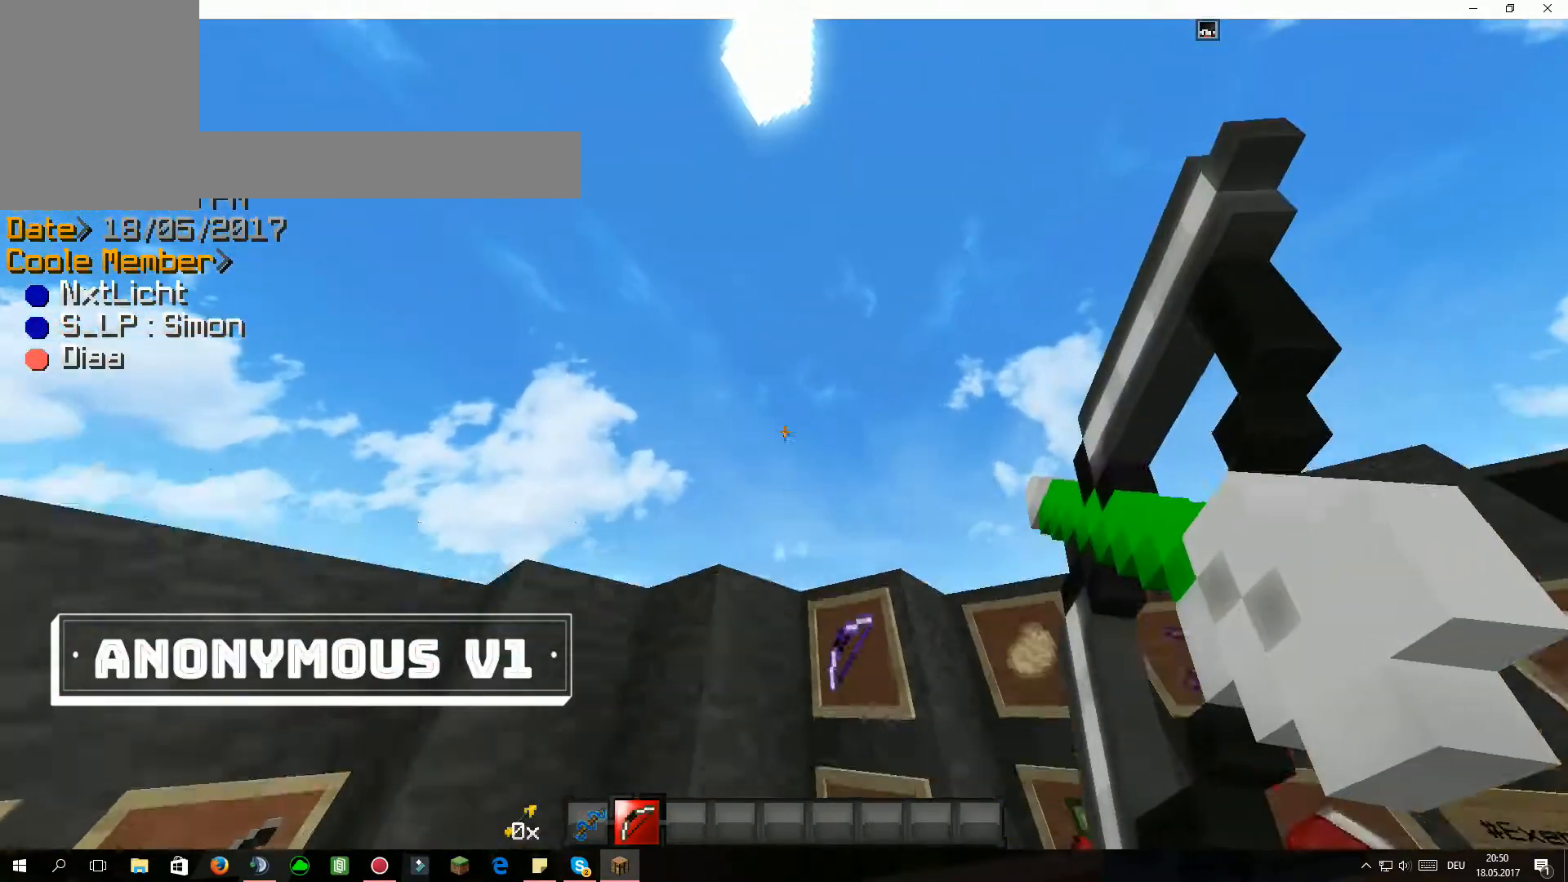
{"keys": [], "mouse": ["left", "right"], "events": []}
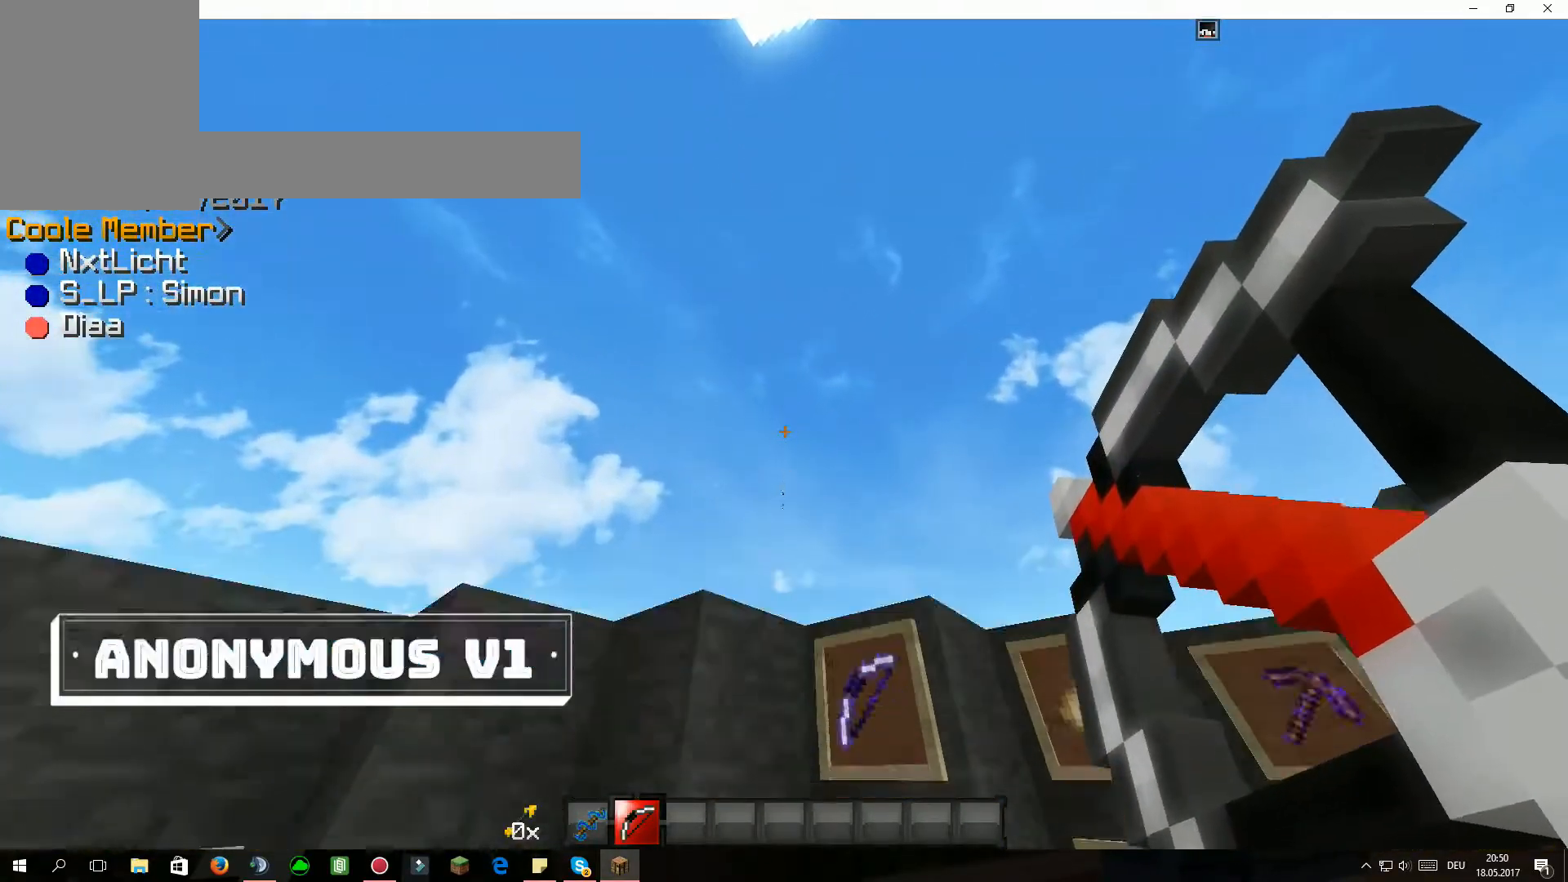
{"keys": [], "mouse": ["left"], "events": [[500, "mouse_right", "up"]]}
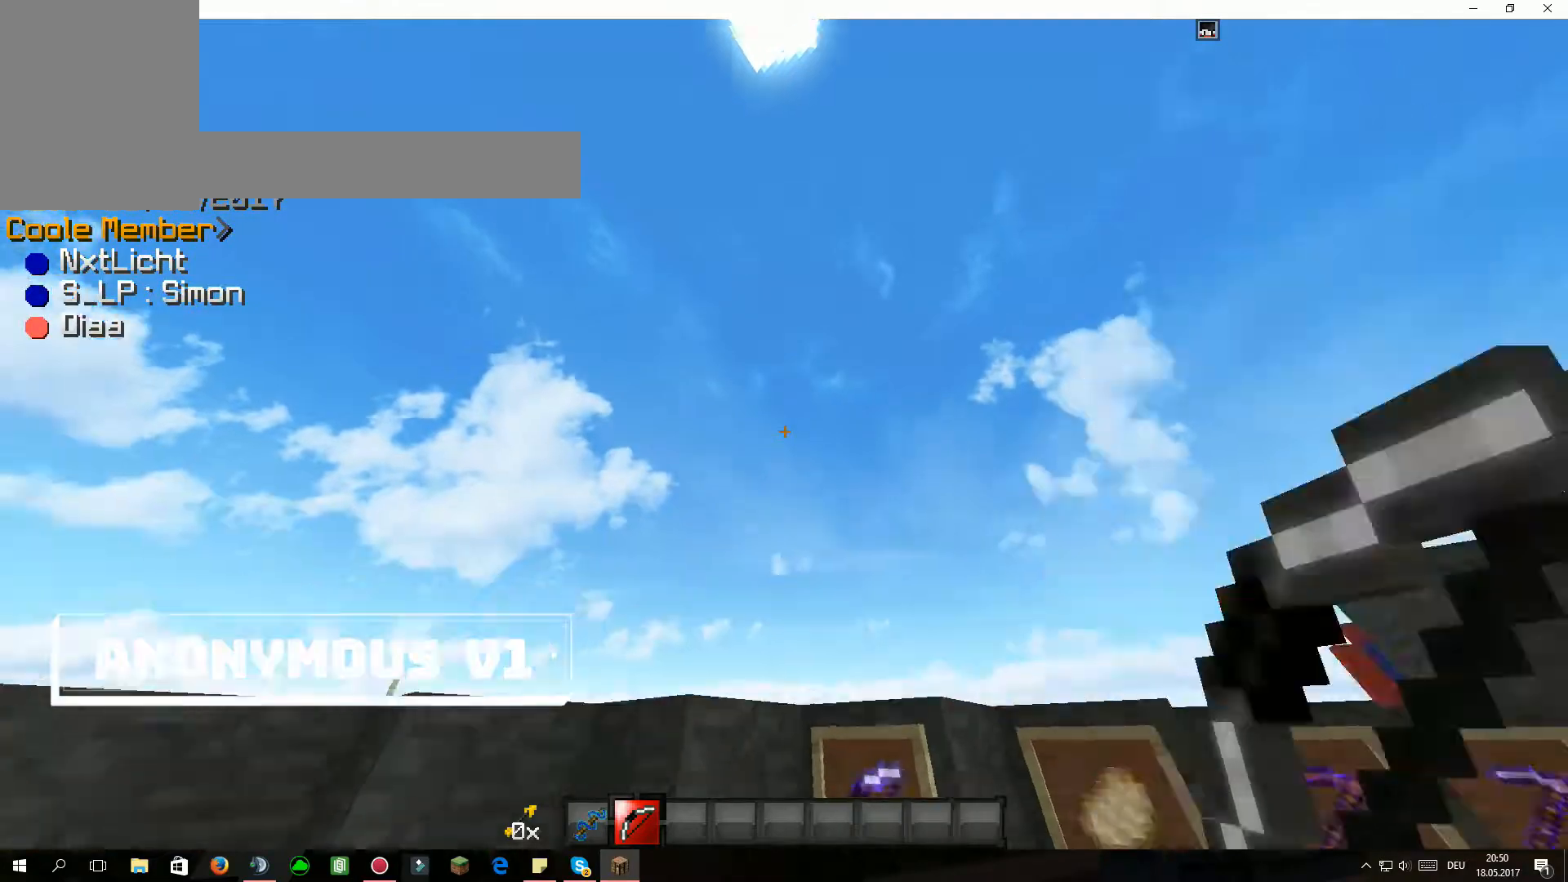
{"keys": ["d"], "mouse": [], "events": [[33, "mouse_left", "up"], [100, "w", "down"], [300, "d", "down"], [334, "w", "up"], [367, "d", "up"], [434, "d", "down"]]}
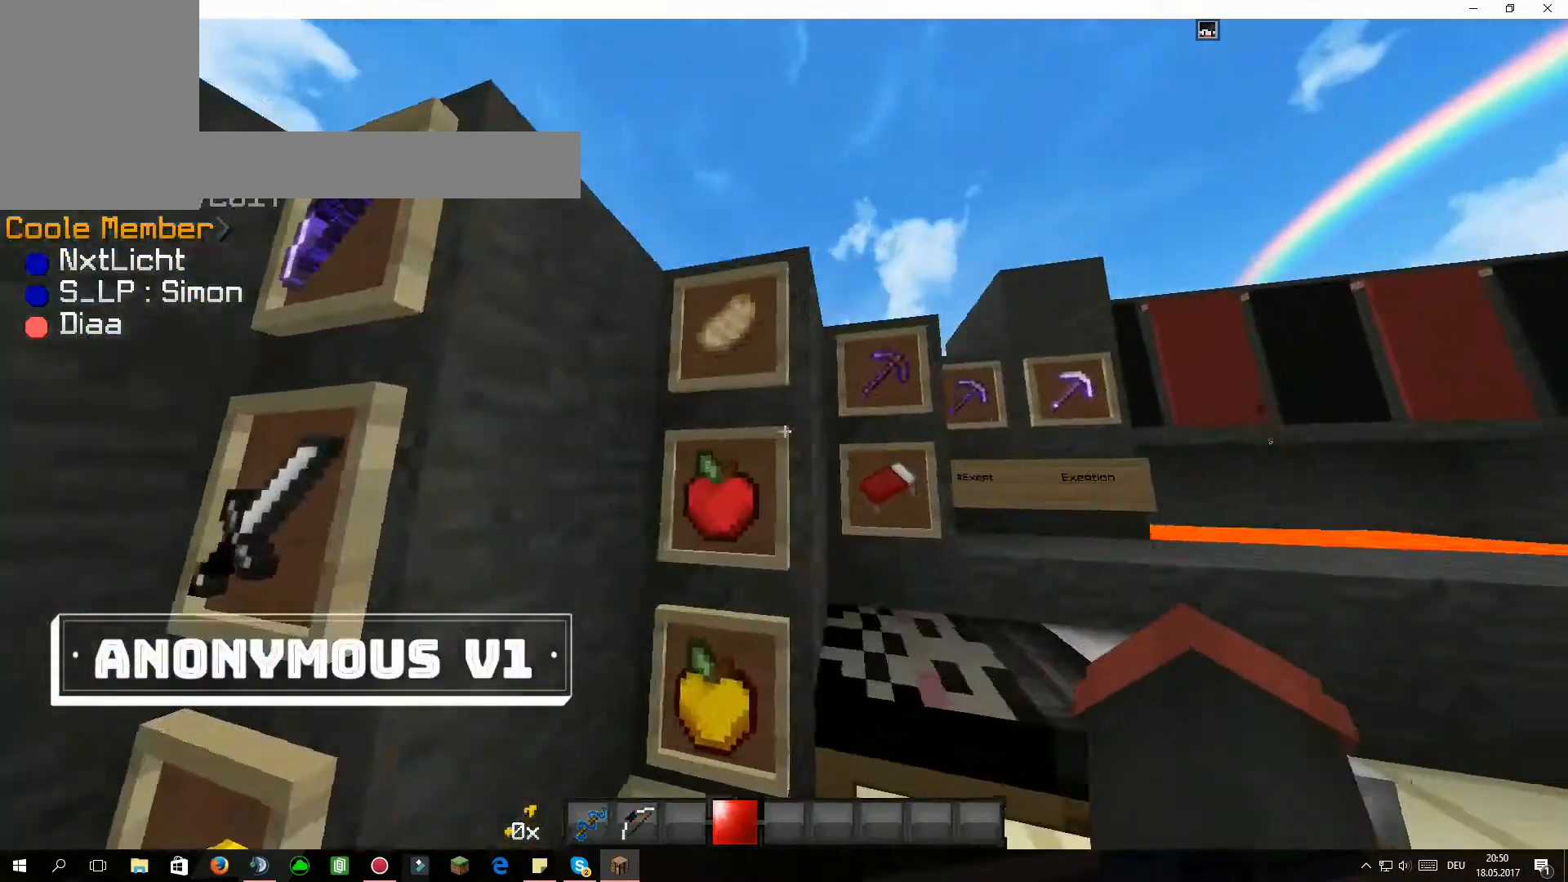
{"keys": [], "mouse": [], "events": [[100, "d", "up"]]}
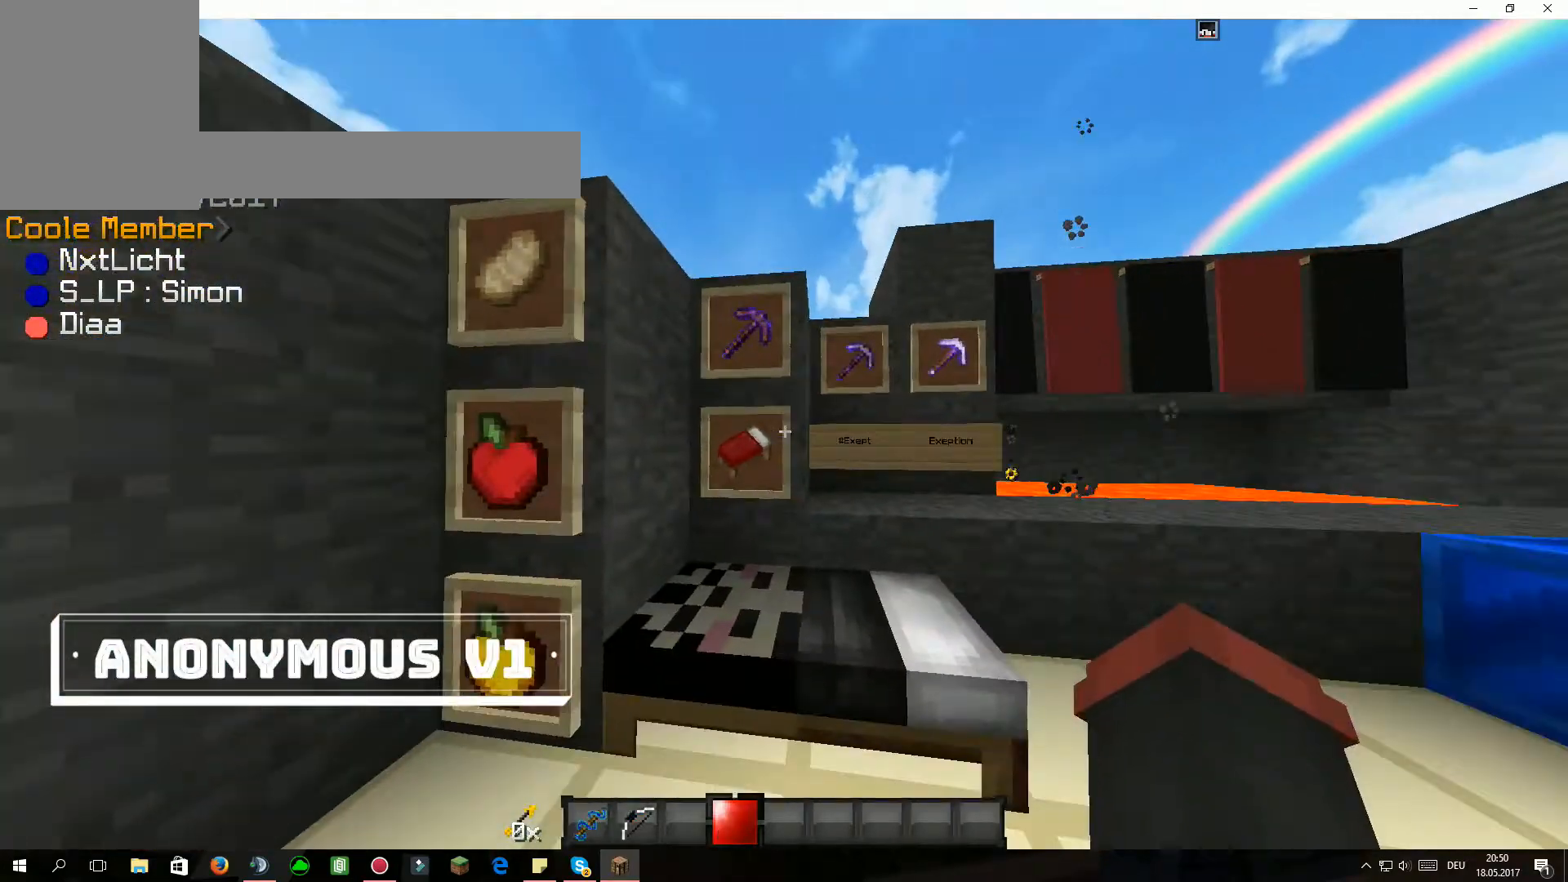
{"keys": [], "mouse": [], "events": [[33, "a", "down"], [234, "a", "up"]]}
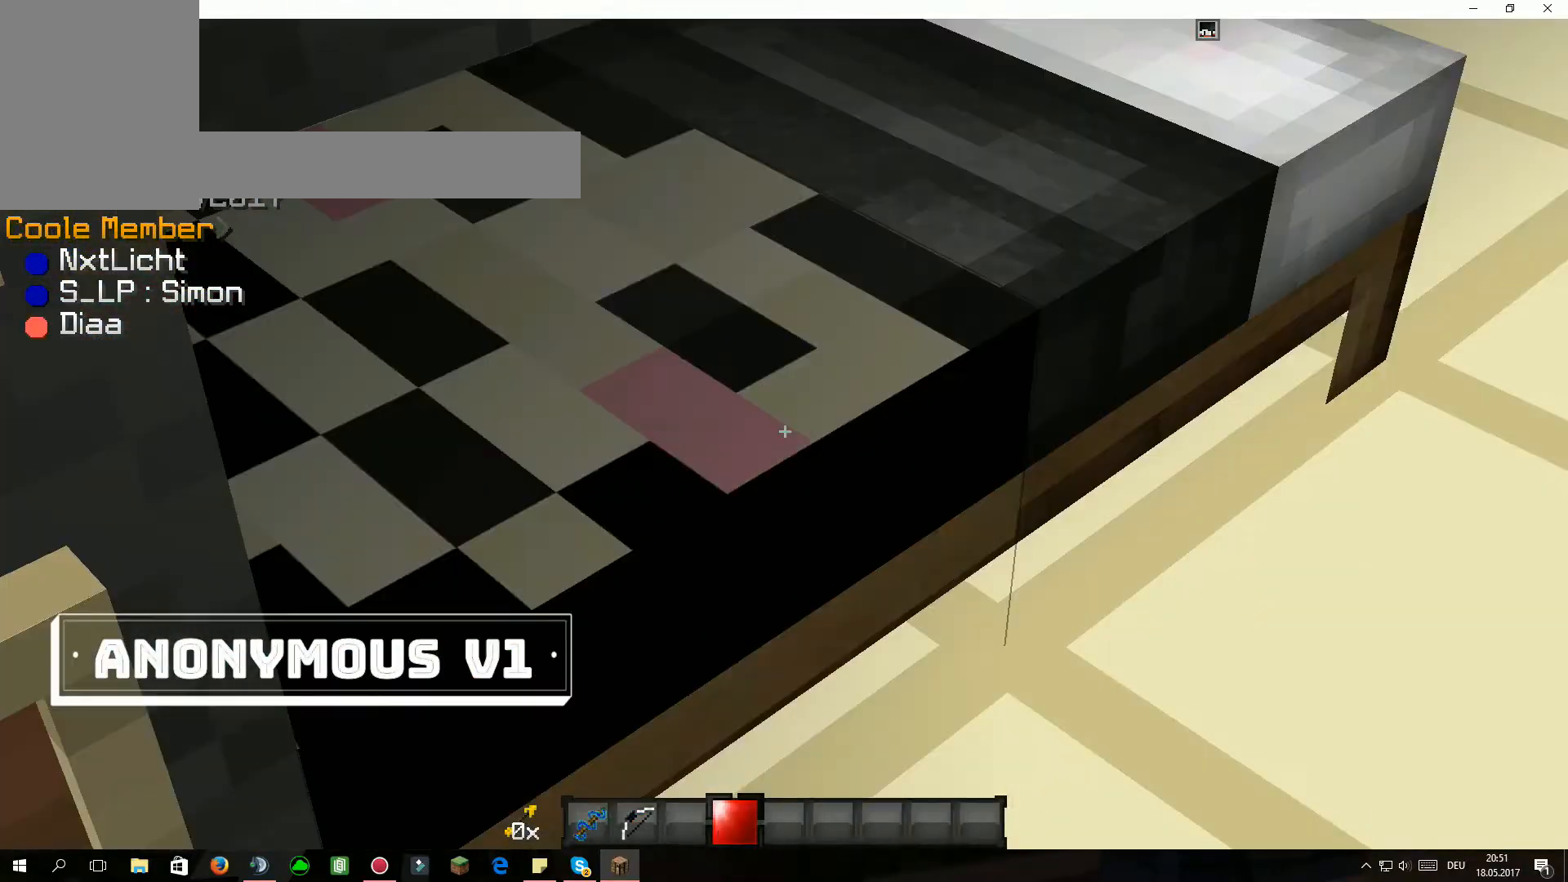
{"keys": [], "mouse": [], "events": []}
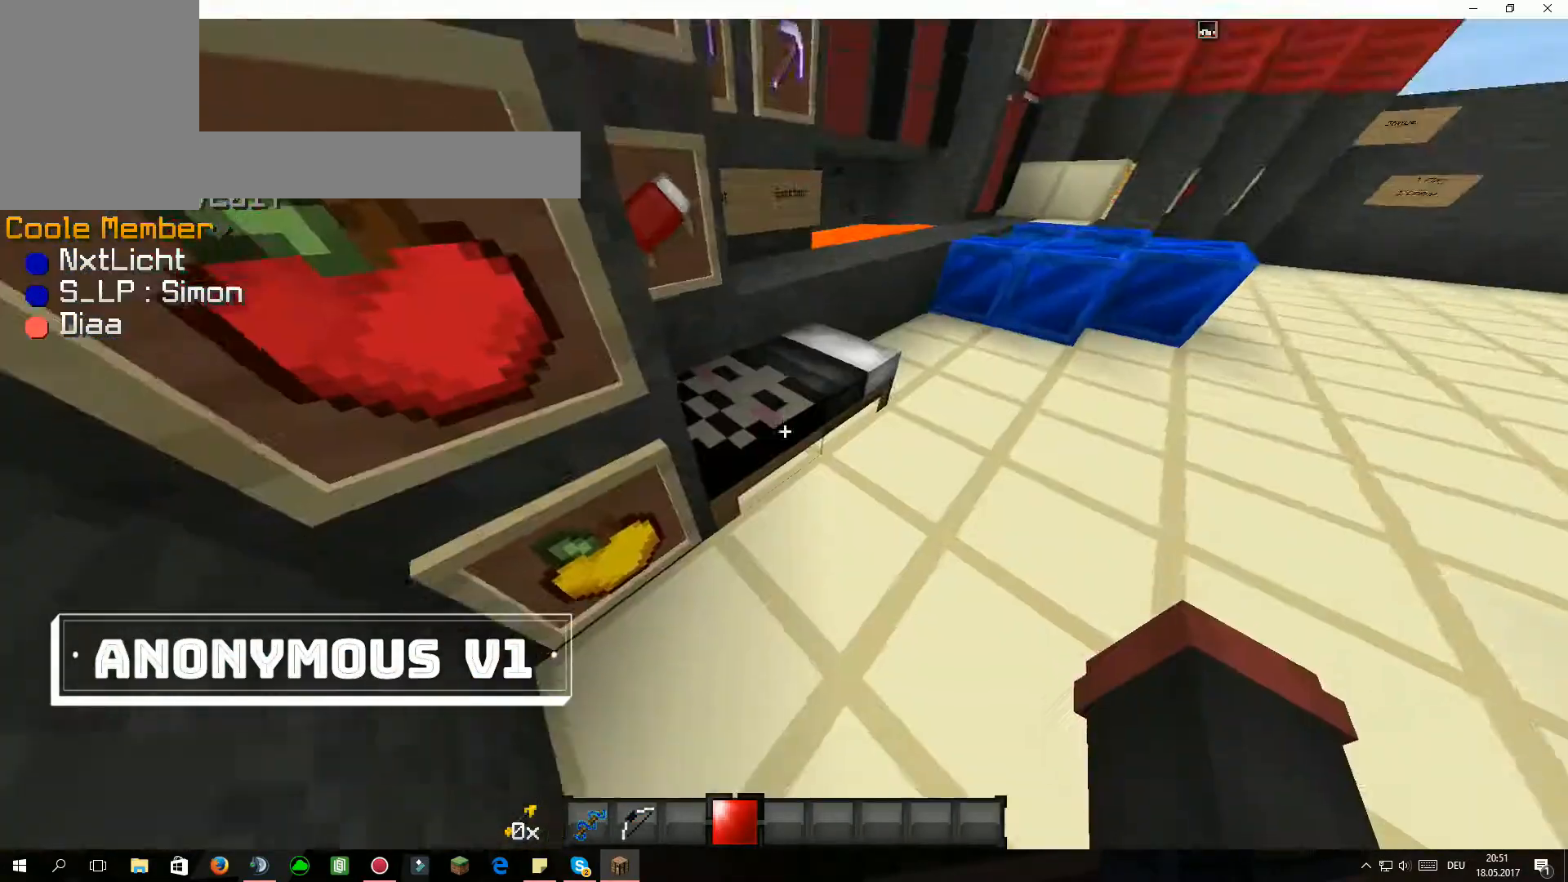
{"keys": ["a"], "mouse": [], "events": [[501, "a", "down"]]}
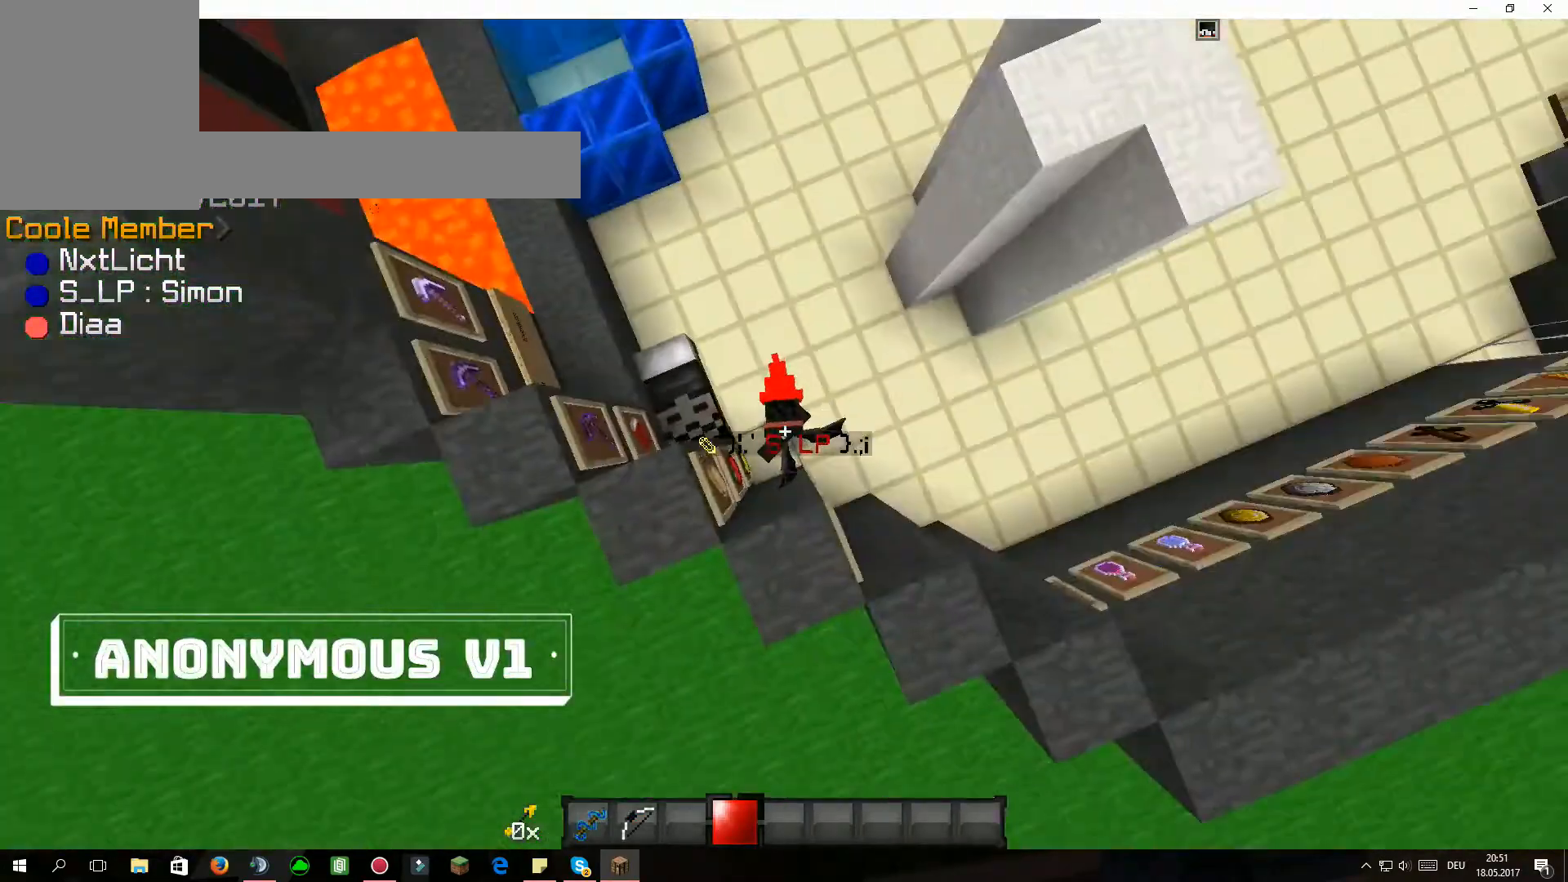
{"keys": ["d", "w"], "mouse": [], "events": [[100, "a", "up"], [367, "d", "down"], [400, "w", "down"]]}
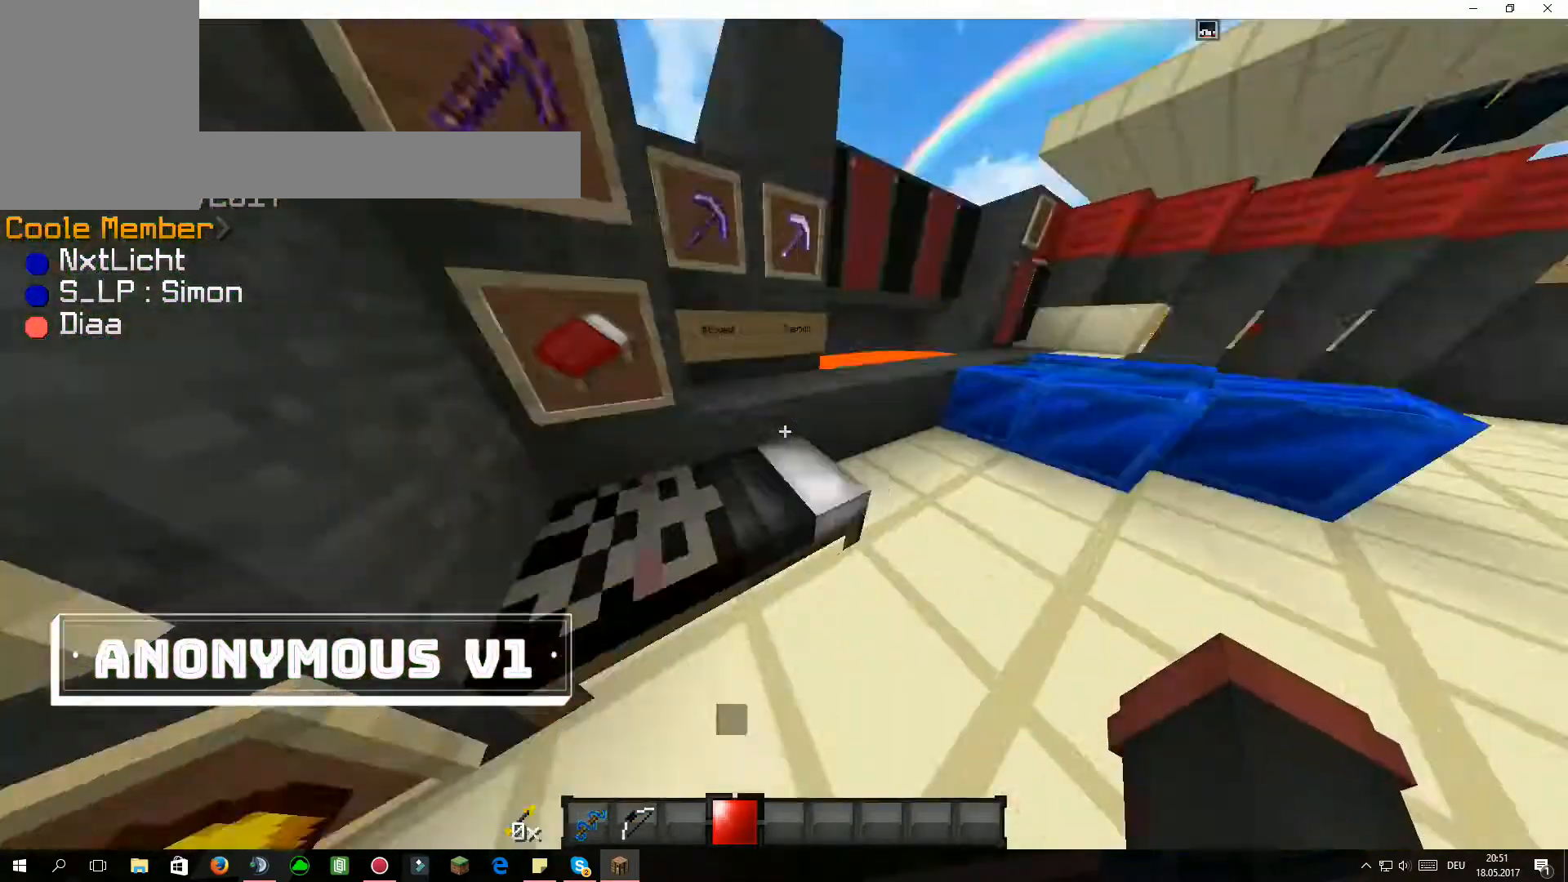
{"keys": ["d"], "mouse": [], "events": [[67, "w", "up"], [200, "d", "up"], [267, "a", "down"], [267, "s", "down"], [434, "a", "up"], [467, "d", "down"], [501, "s", "up"]]}
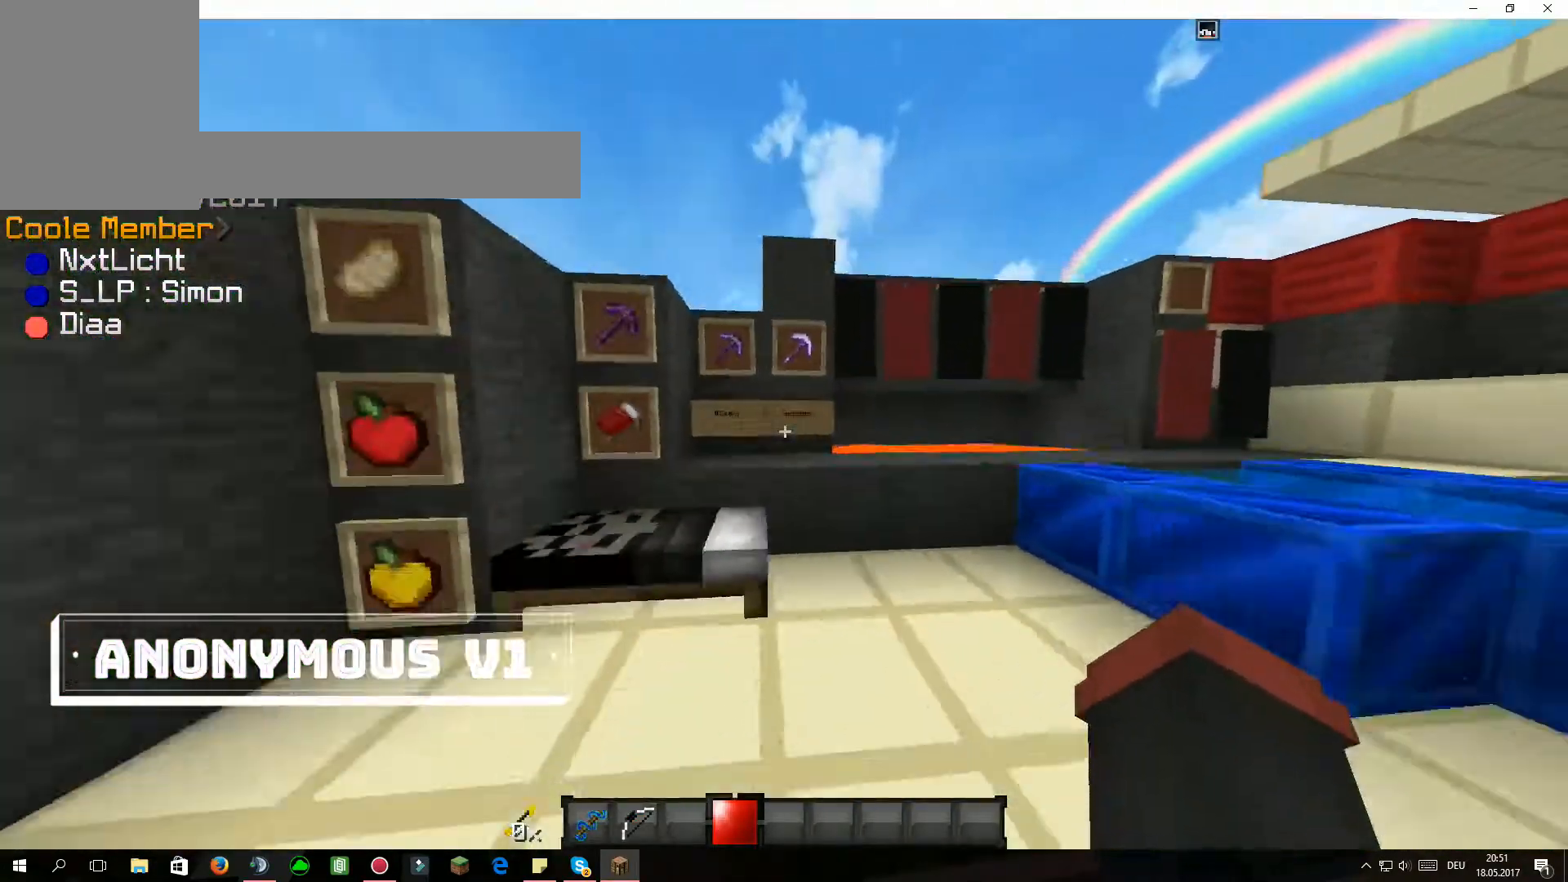
{"keys": ["d"], "mouse": [], "events": [[100, "d", "up"], [133, "a", "down"], [200, "w", "down"], [300, "w", "up"], [333, "a", "up"], [367, "d", "down"], [400, "s", "down"], [500, "s", "up"]]}
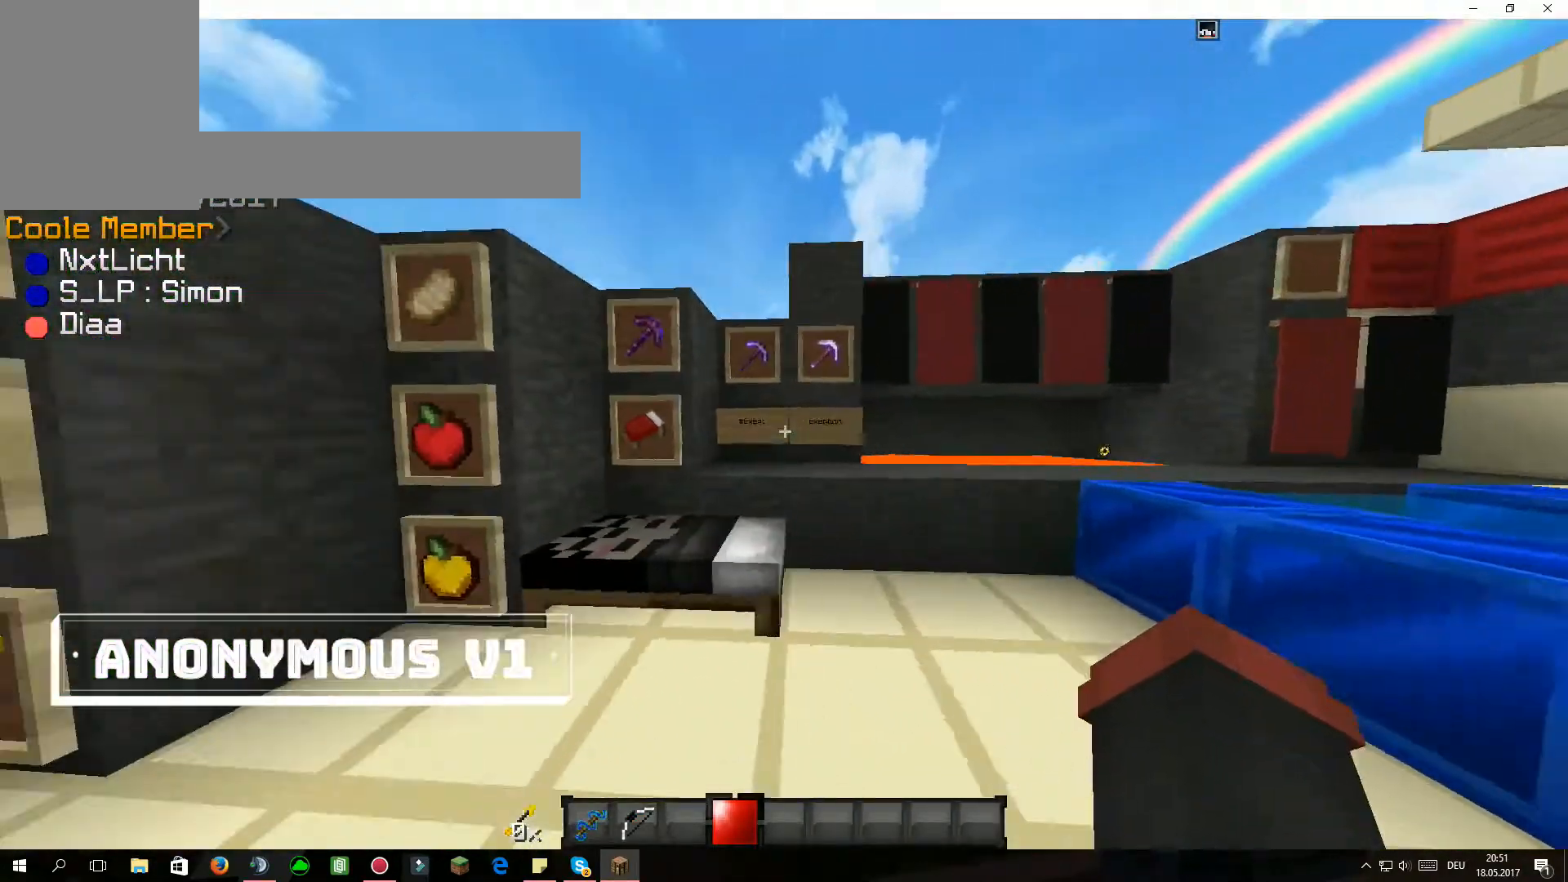
{"keys": ["d", "w"], "mouse": [], "events": [[67, "w", "down"]]}
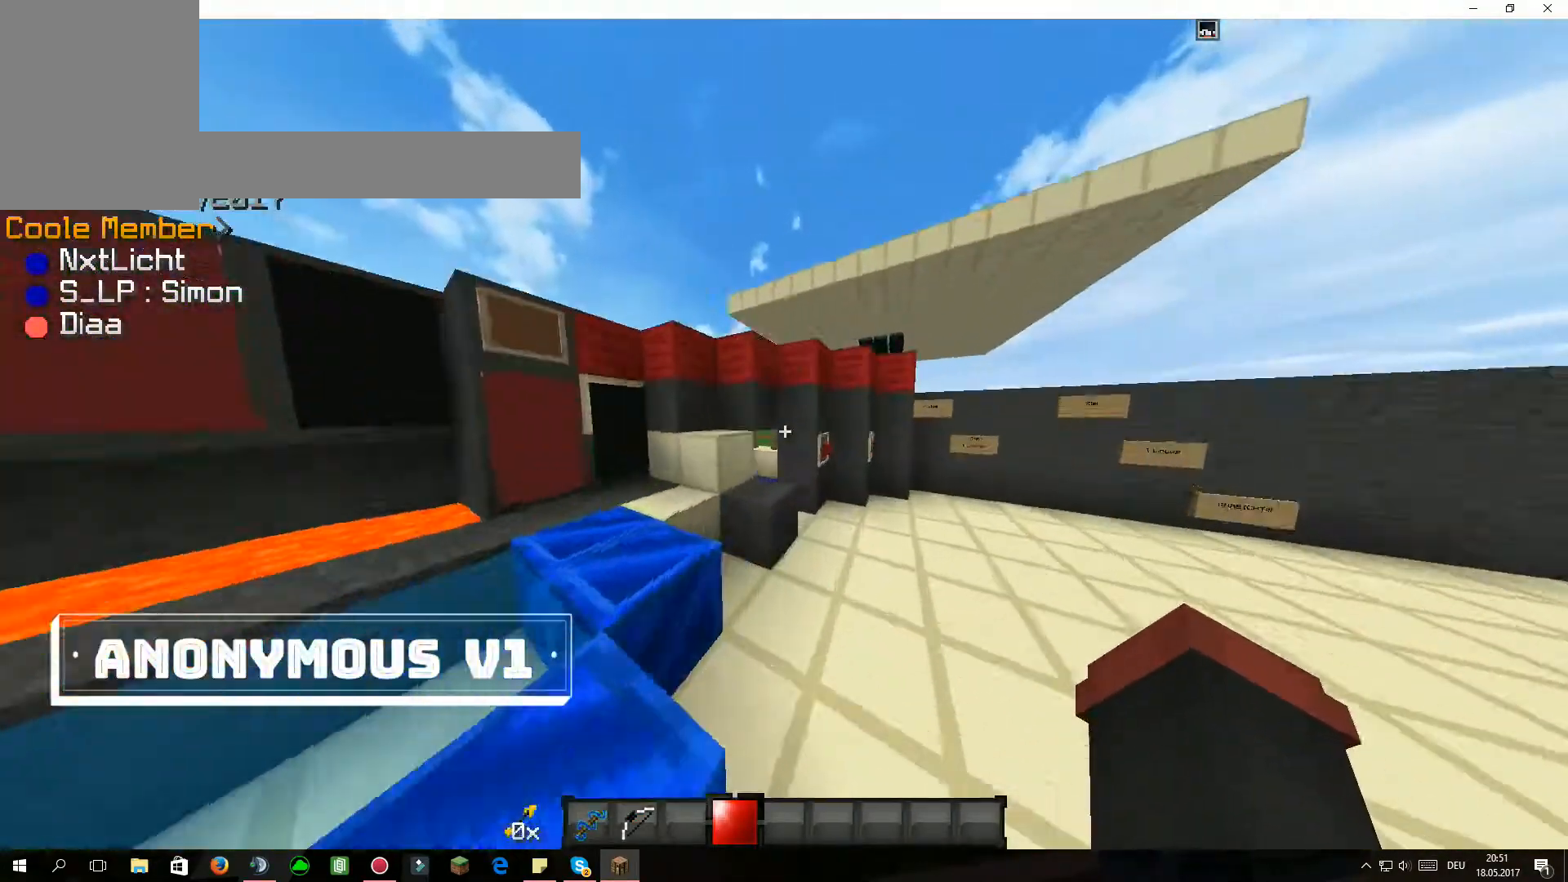
{"keys": [], "mouse": [], "events": [[400, "d", "up"], [400, "w", "up"]]}
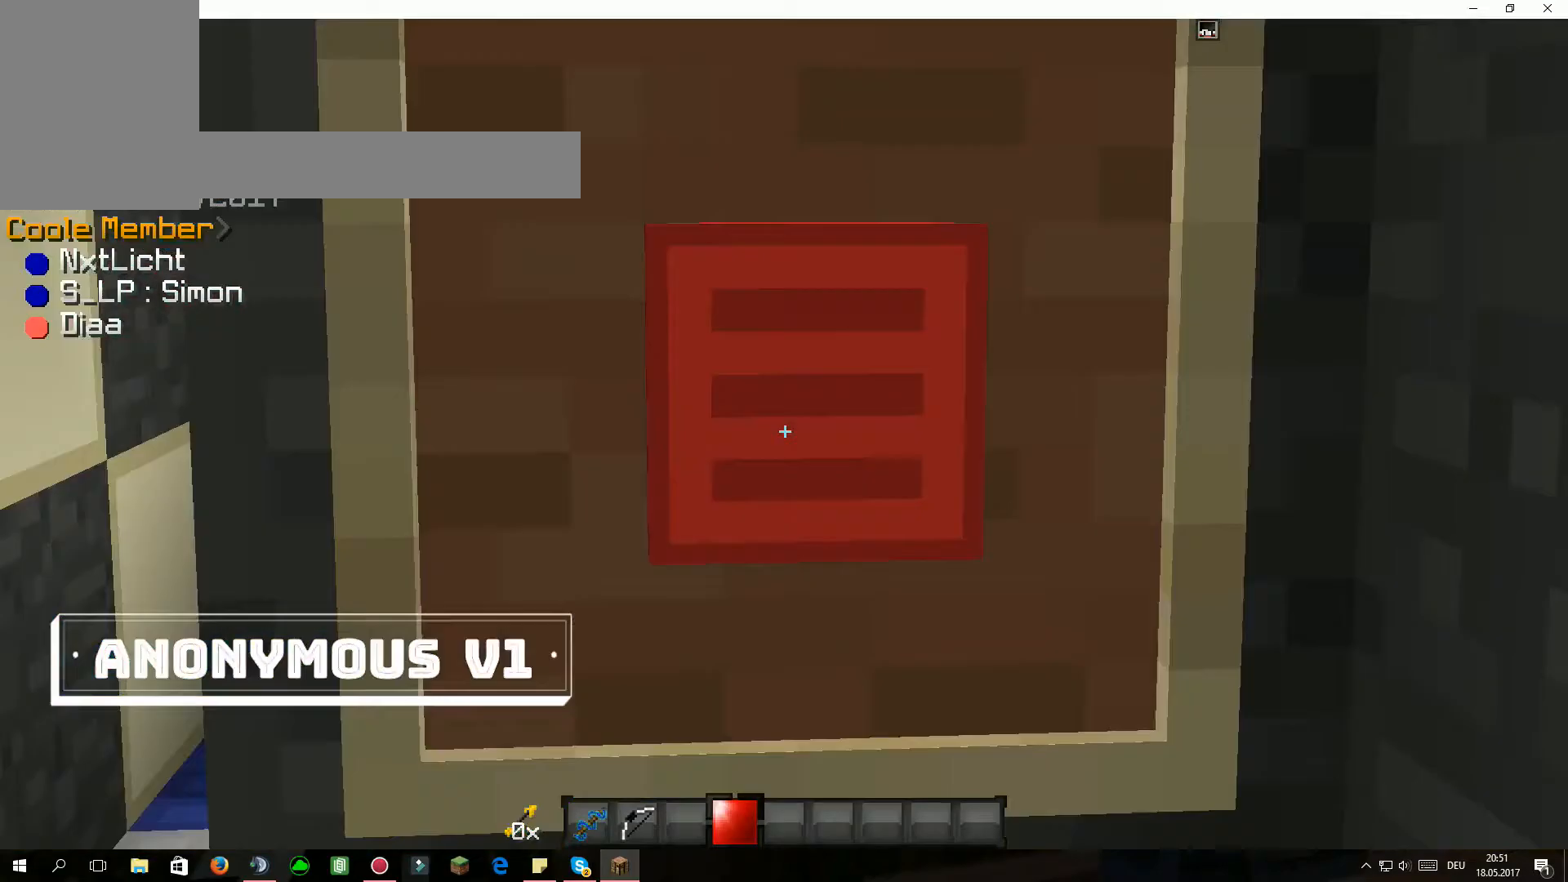
{"keys": [], "mouse": [], "events": []}
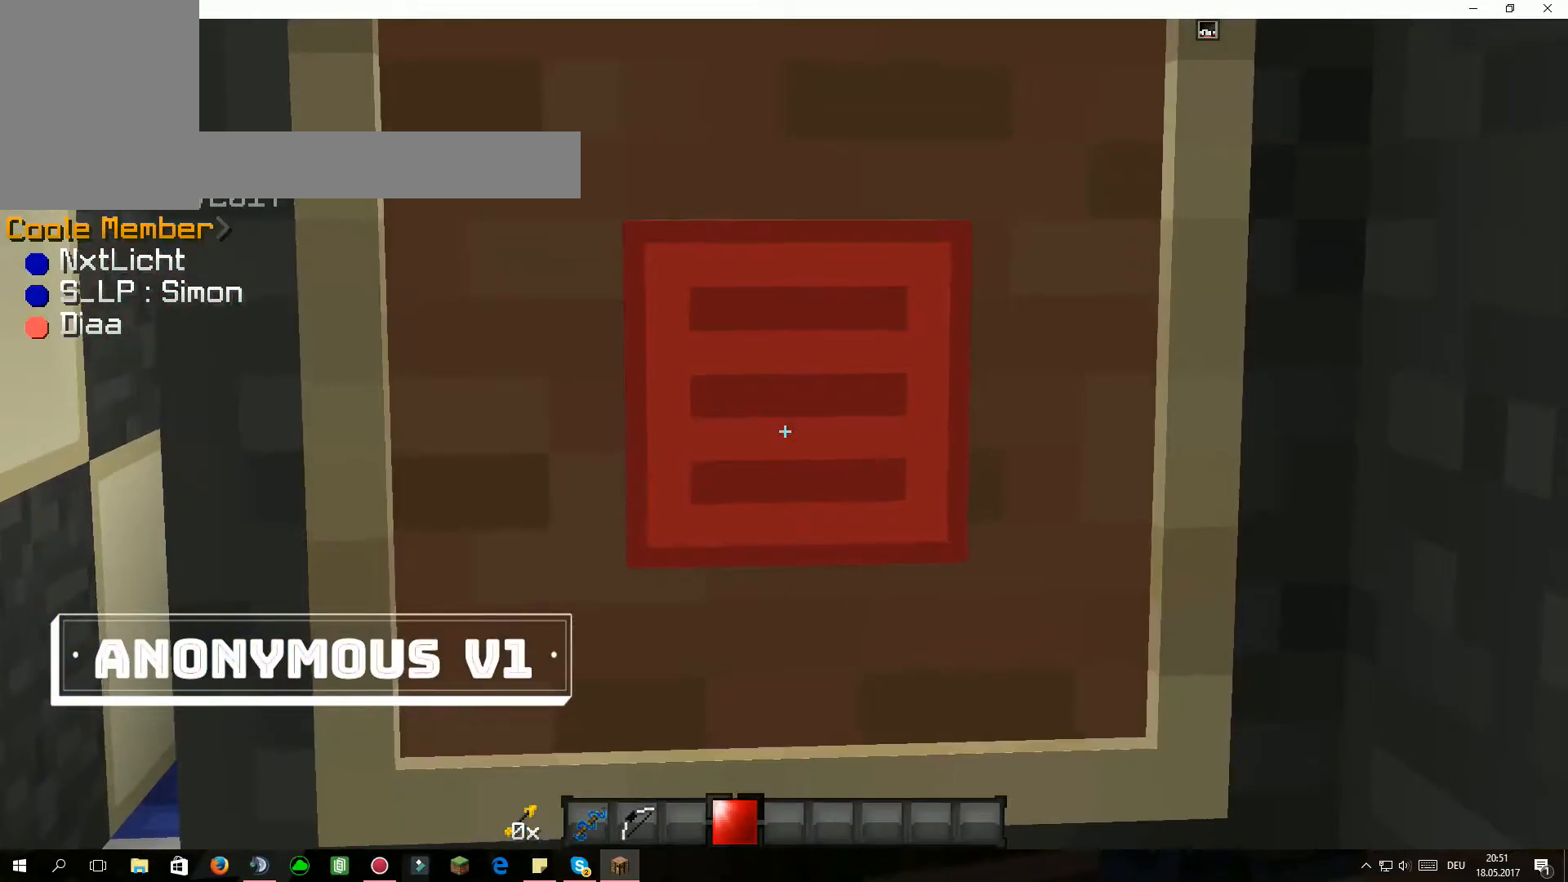
{"keys": ["a", "w"], "mouse": [], "events": [[433, "a", "down"], [433, "w", "down"]]}
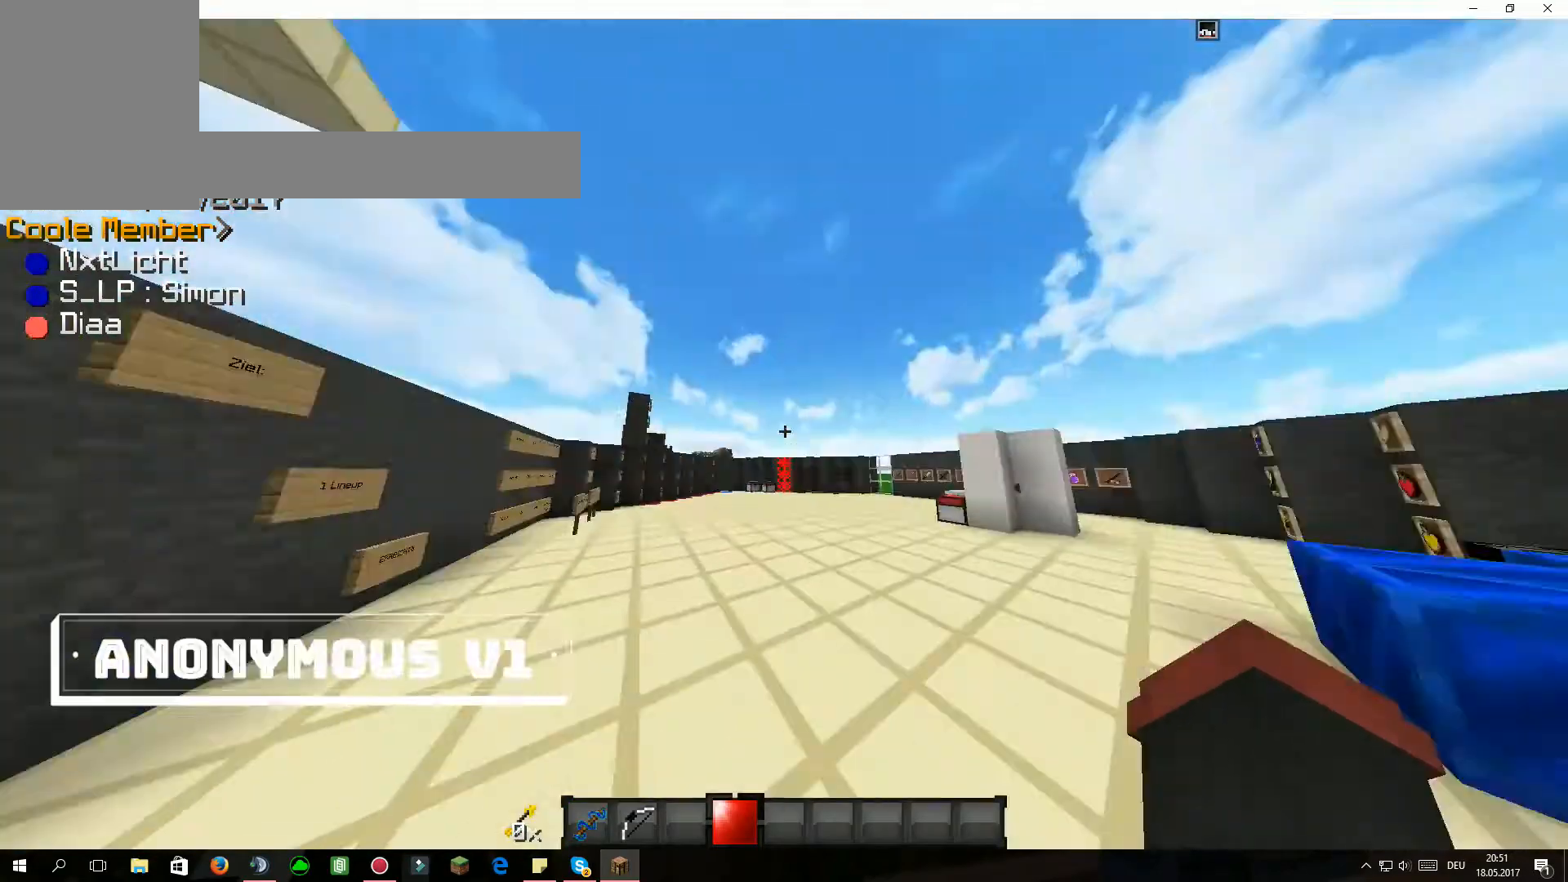
{"keys": ["w"], "mouse": [], "events": [[100, "a", "up"]]}